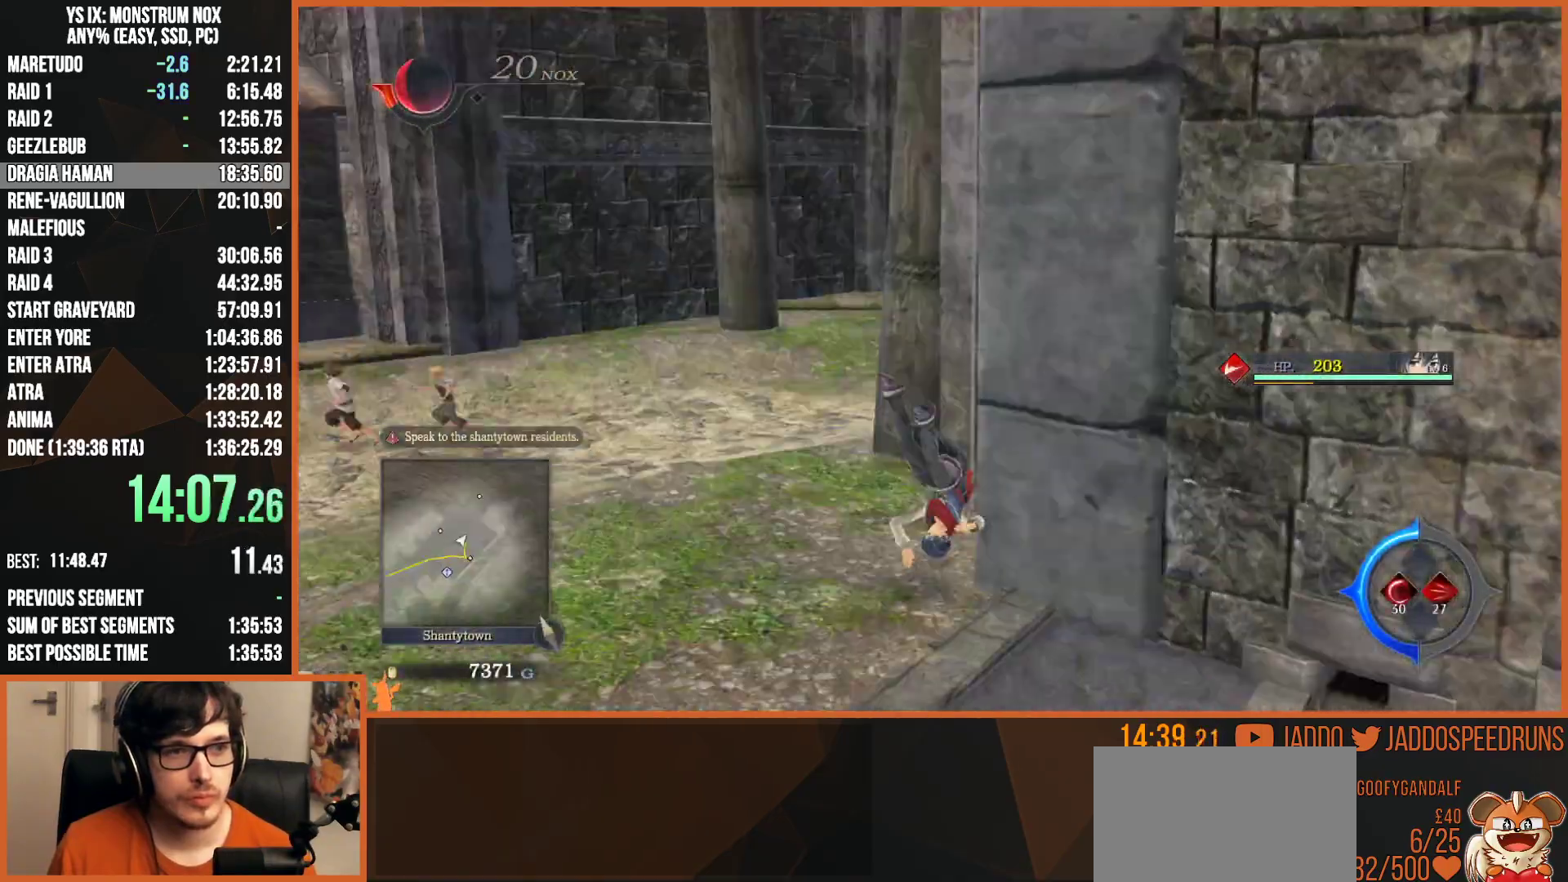
Gameplay with a controller (PlayStation layout); each line is a JSON object with the inputs held at the frame after it. "events" lists button and stick changes between this image and that frame as [ms after this image, input, new state], when the widget could be followed in between.
{"buttons": ["L2"], "left_stick": "up", "right_stick": "center", "events": [[50, "L3", "up"], [50, "left_stick", "up"], [300, "SQUARE", "down"], [350, "TRIANGLE", "down"], [450, "TRIANGLE", "up"], [483, "SQUARE", "up"]]}
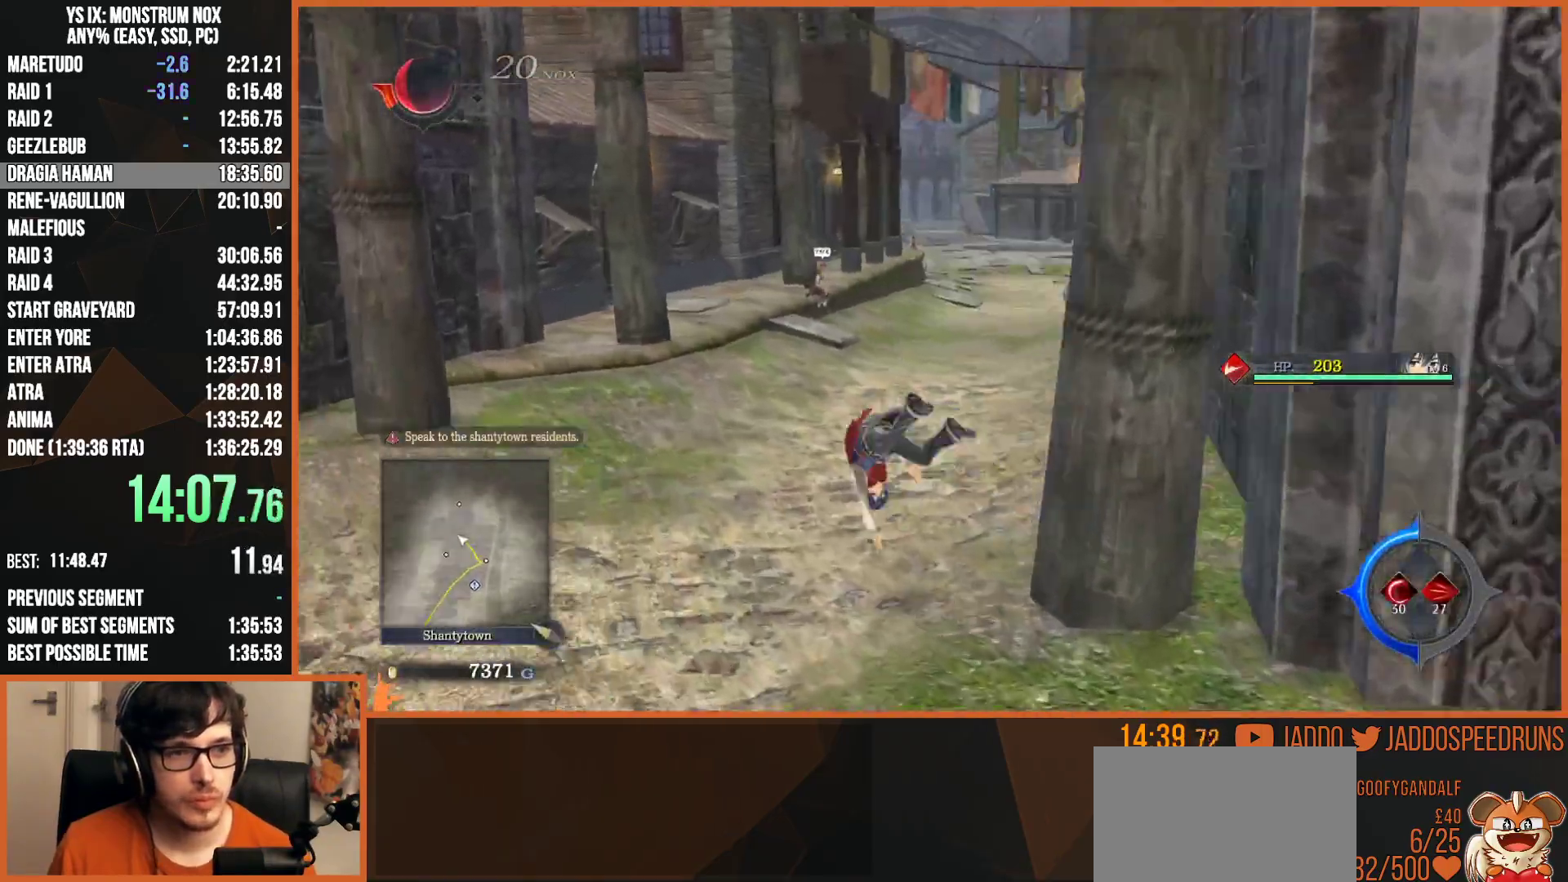
{"buttons": ["L2"], "left_stick": "up", "right_stick": "center", "events": [[283, "TRIANGLE", "down"], [450, "TRIANGLE", "up"]]}
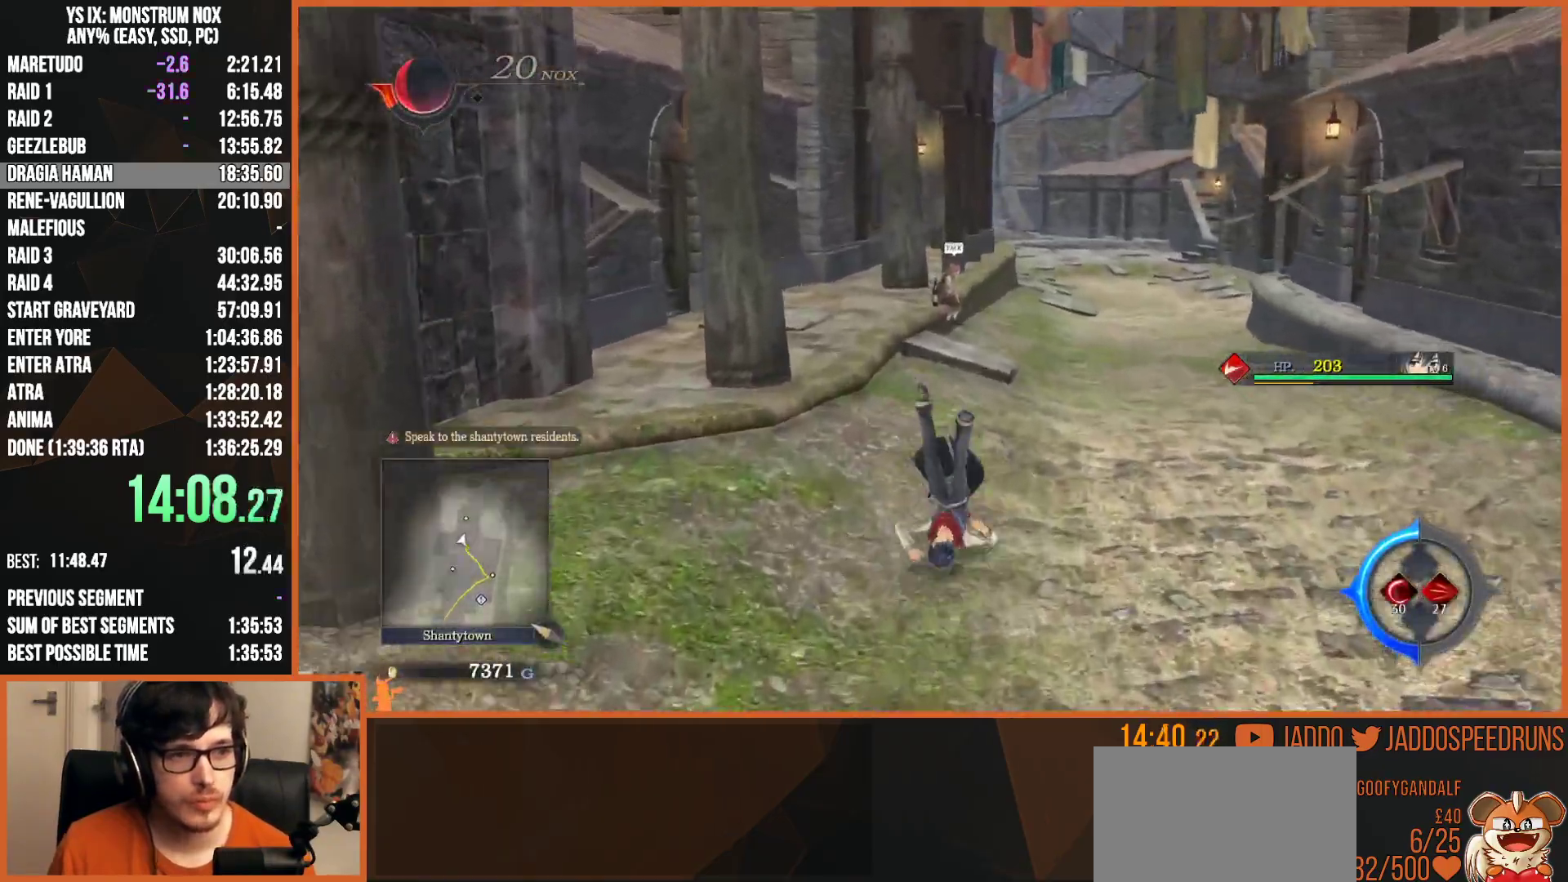
{"buttons": ["L2"], "left_stick": "up", "right_stick": "center", "events": [[217, "TRIANGLE", "down"], [383, "TRIANGLE", "up"]]}
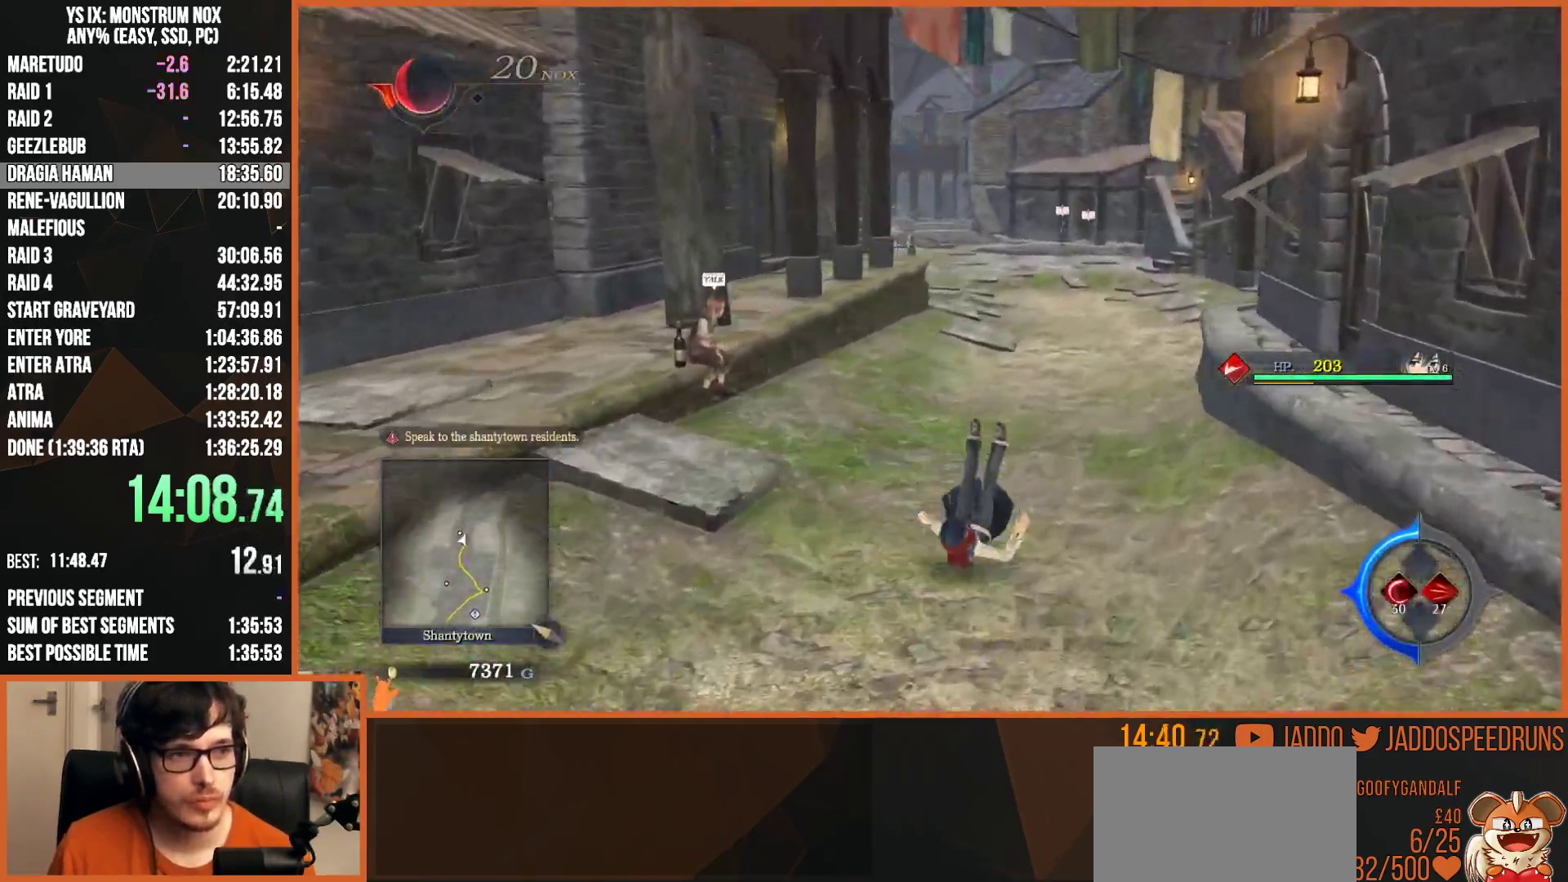
{"buttons": ["L2"], "left_stick": "up", "right_stick": "center", "events": [[150, "TRIANGLE", "down"], [283, "TRIANGLE", "up"]]}
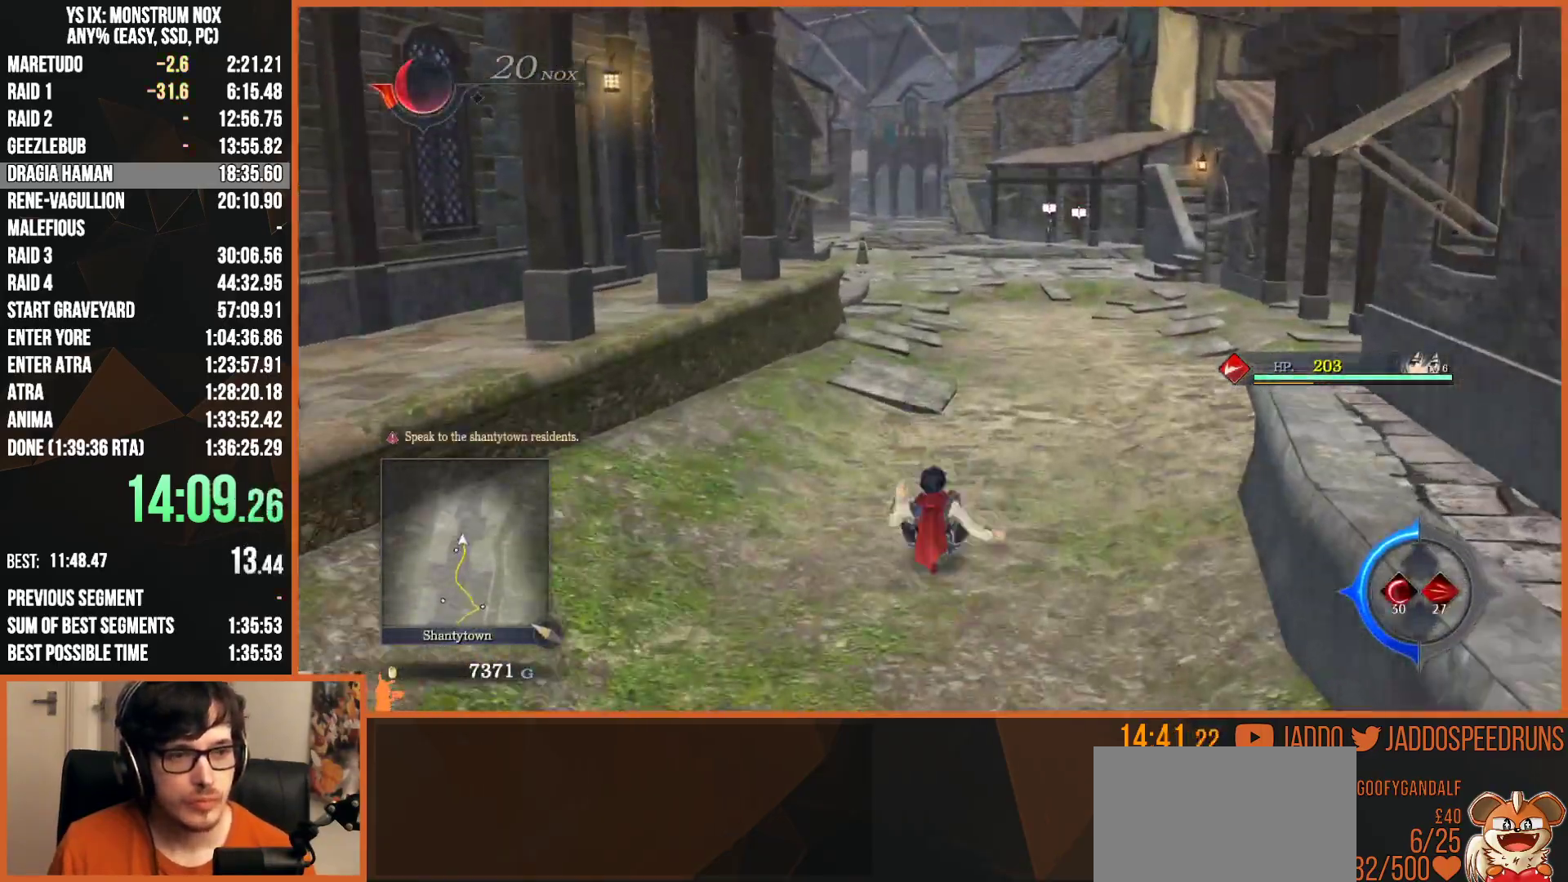
{"buttons": ["L2"], "left_stick": "up", "right_stick": "center", "events": [[100, "TRIANGLE", "down"], [250, "TRIANGLE", "up"]]}
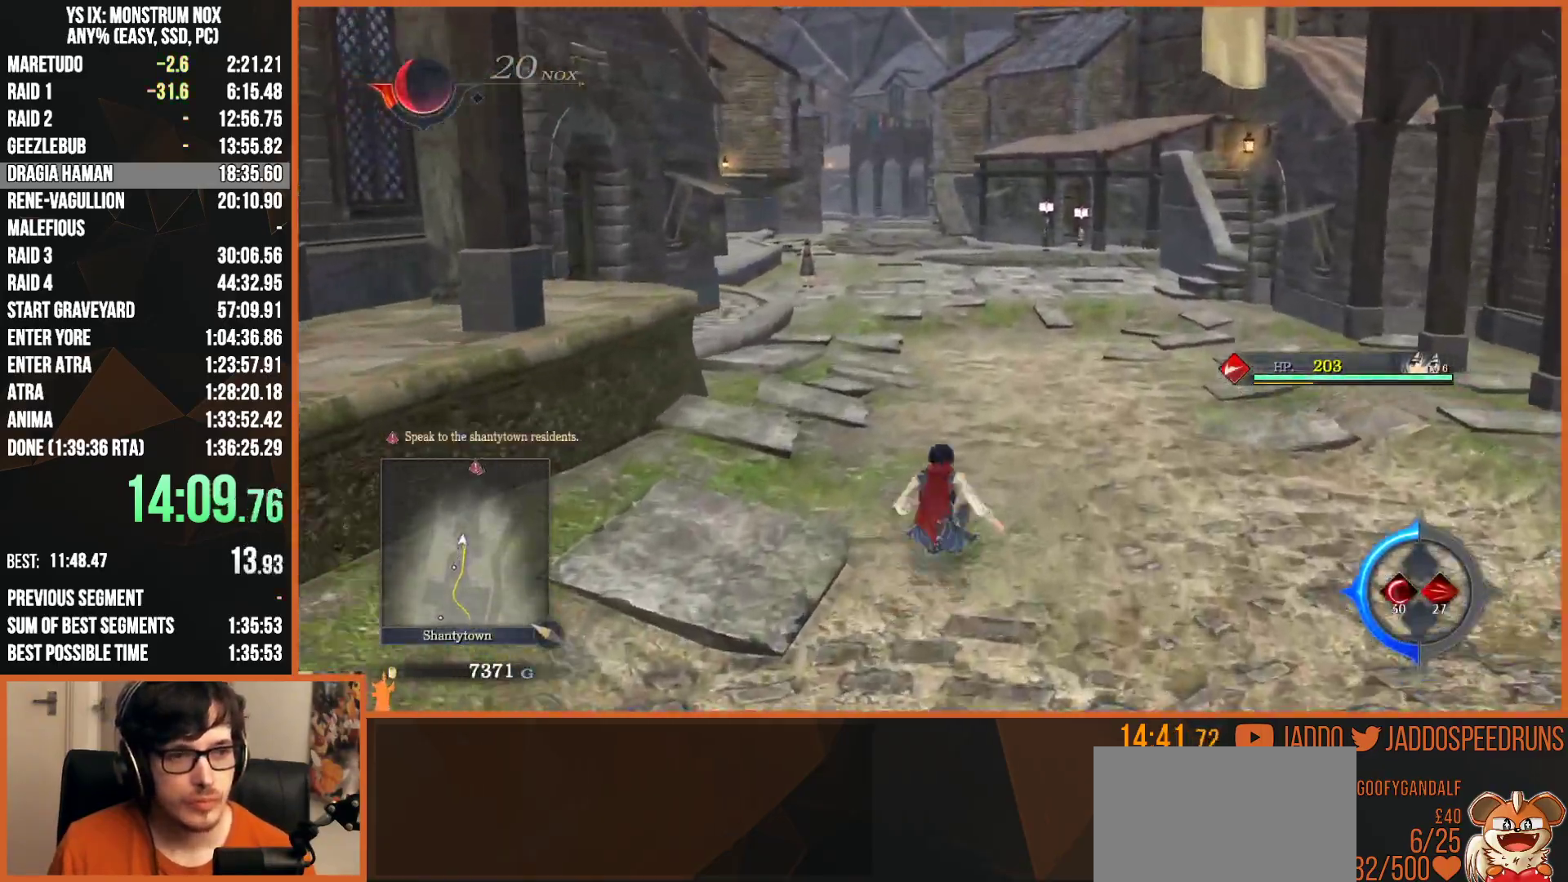
{"buttons": ["TRIANGLE", "L2"], "left_stick": "up", "right_stick": "center", "events": [[67, "TRIANGLE", "down"], [217, "TRIANGLE", "up"], [500, "TRIANGLE", "down"]]}
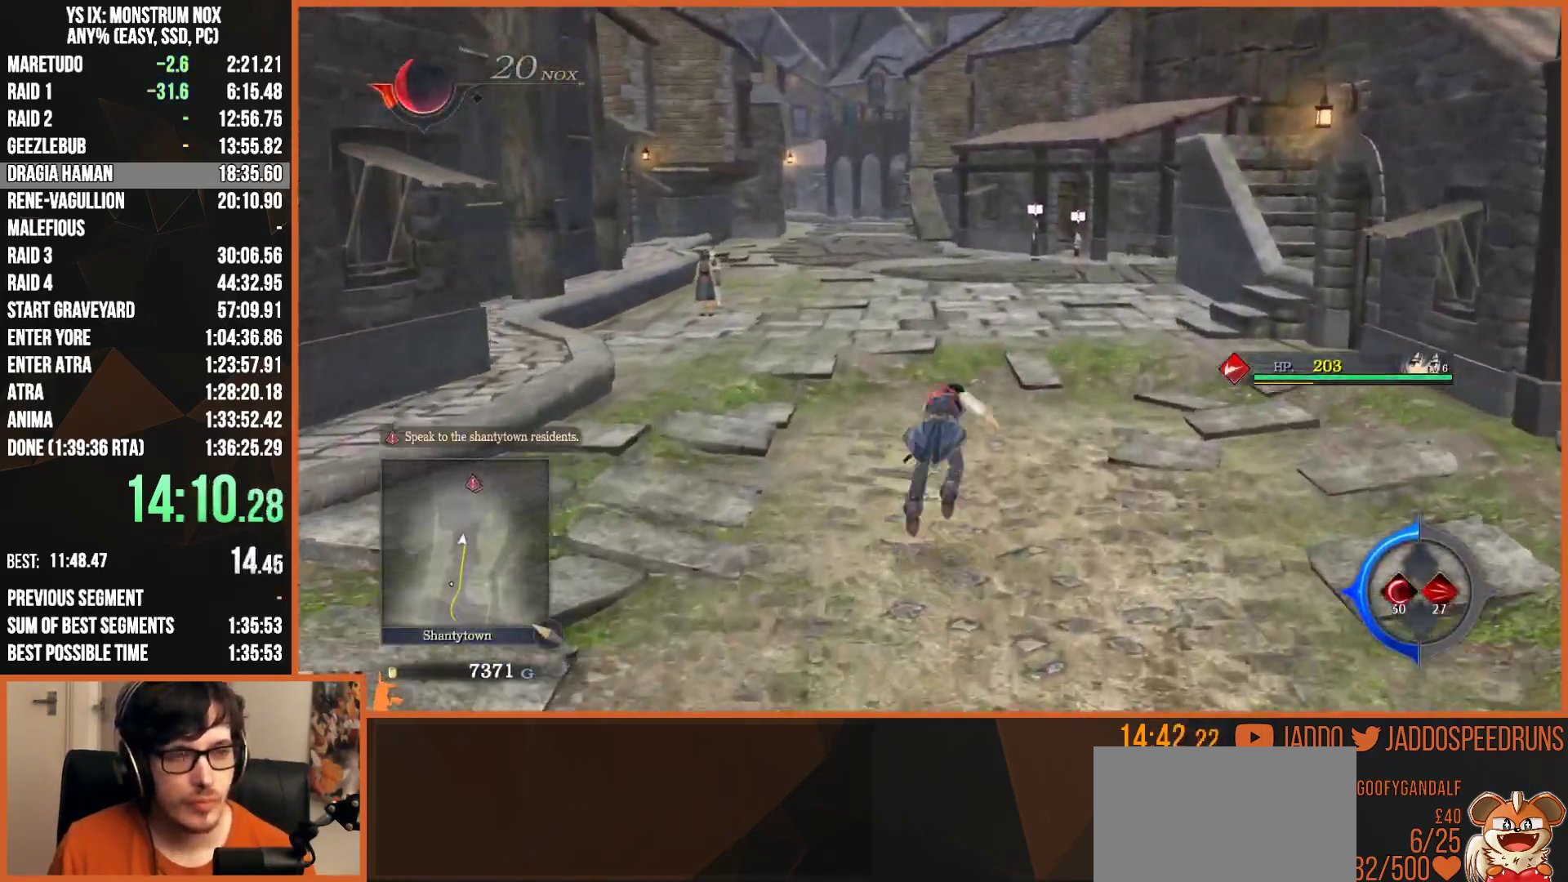
{"buttons": ["TRIANGLE", "L2"], "left_stick": "up", "right_stick": "center", "events": [[133, "TRIANGLE", "up"], [417, "TRIANGLE", "down"]]}
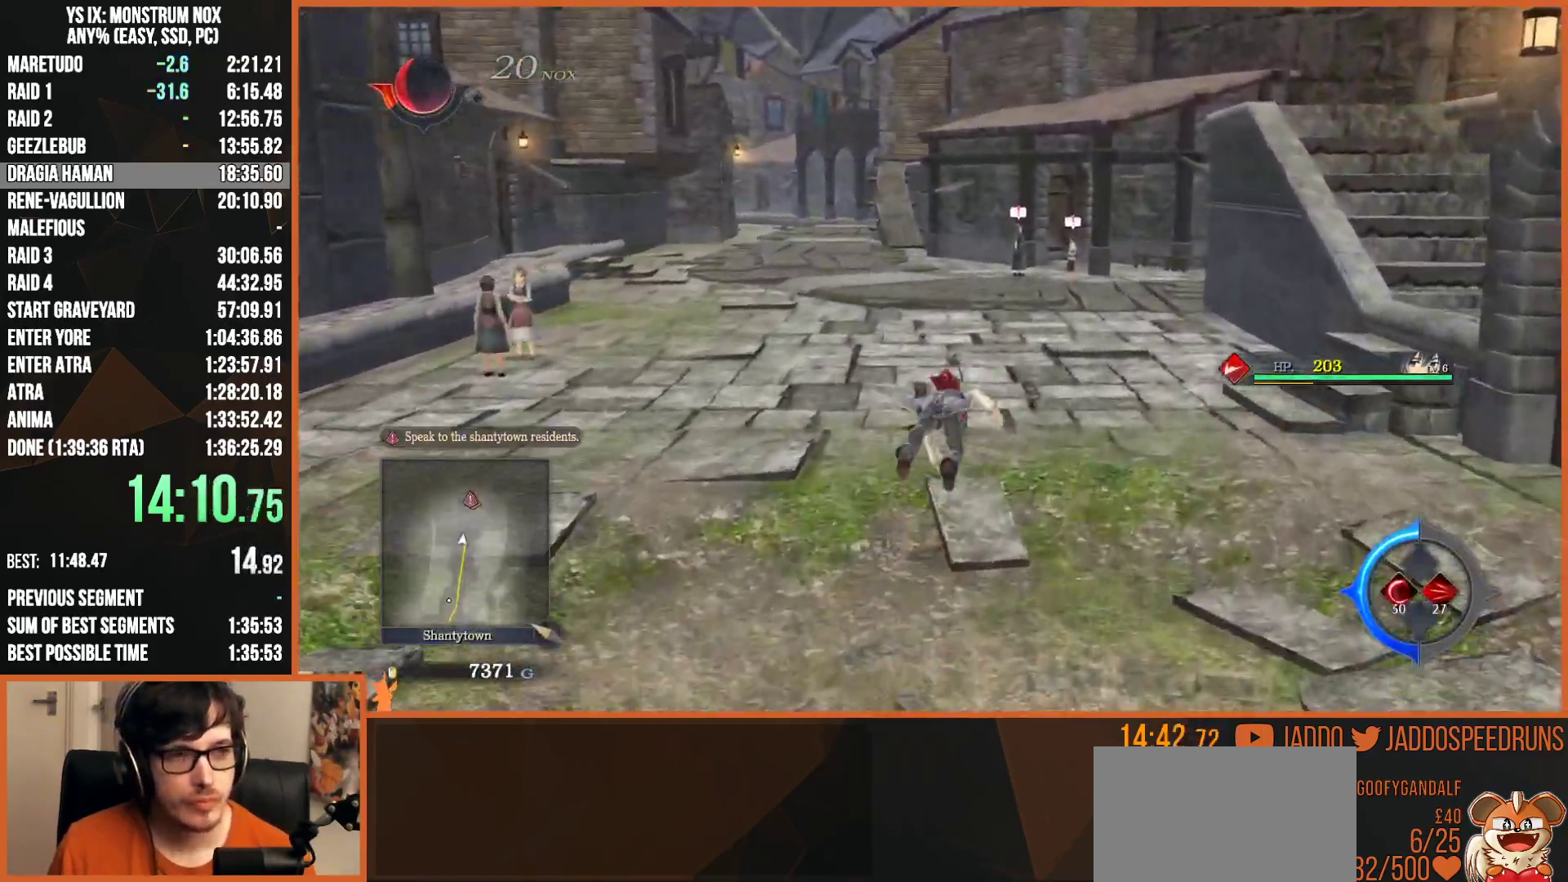
{"buttons": ["TRIANGLE", "L2"], "left_stick": "up", "right_stick": "center", "events": [[100, "TRIANGLE", "up"], [333, "TRIANGLE", "down"]]}
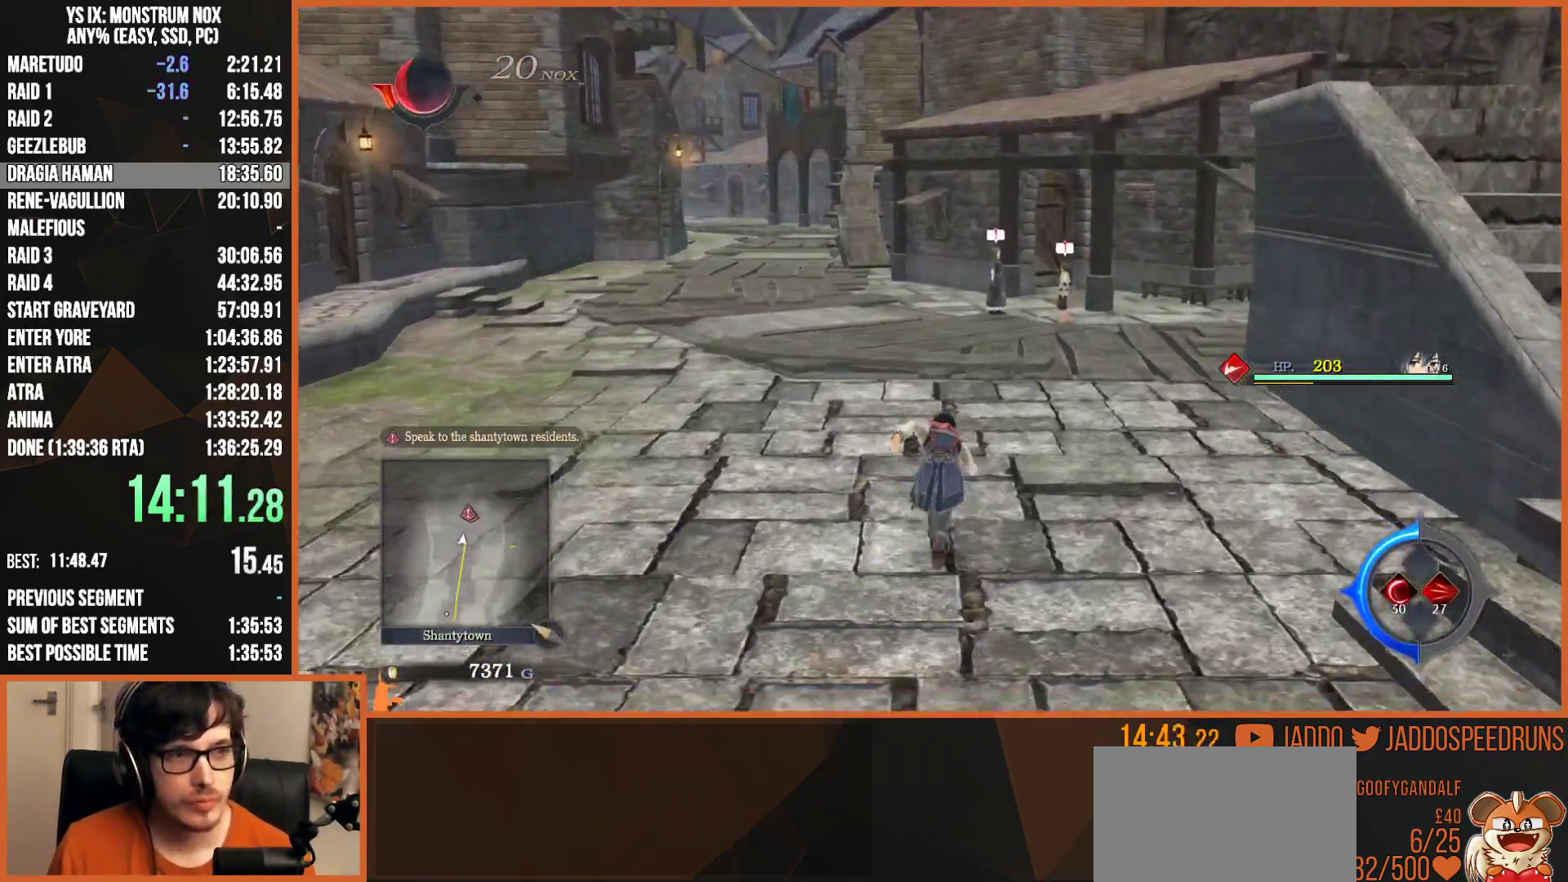
{"buttons": ["L2"], "left_stick": "up", "right_stick": "center", "events": [[17, "TRIANGLE", "up"], [200, "TRIANGLE", "down"], [383, "TRIANGLE", "up"]]}
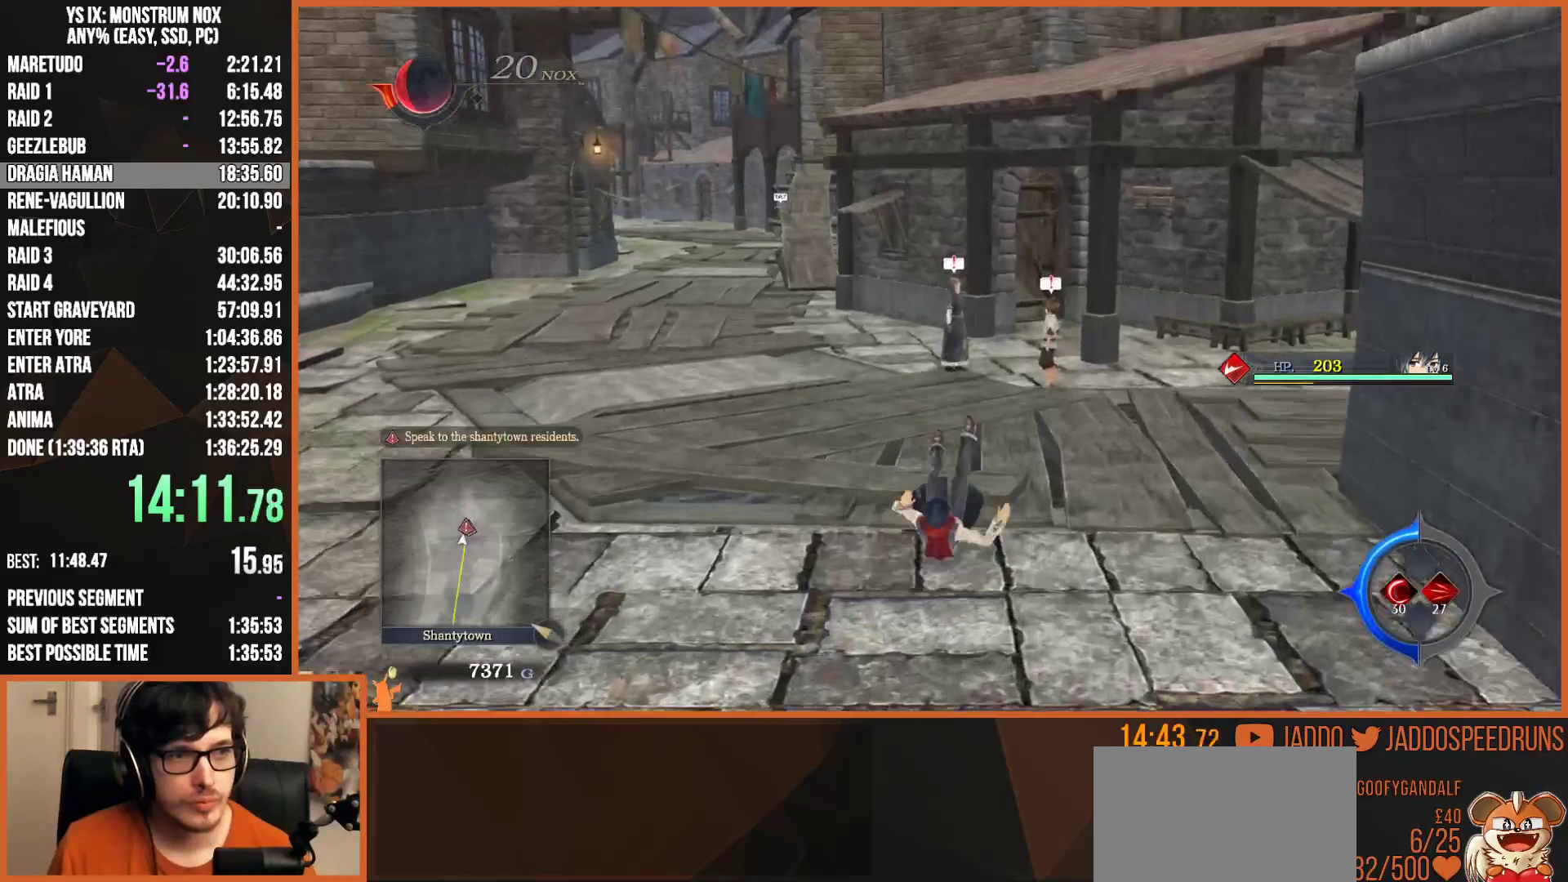
{"buttons": ["CROSS", "L2"], "left_stick": "center", "right_stick": "center", "events": [[467, "CROSS", "down"], [500, "left_stick", "center"]]}
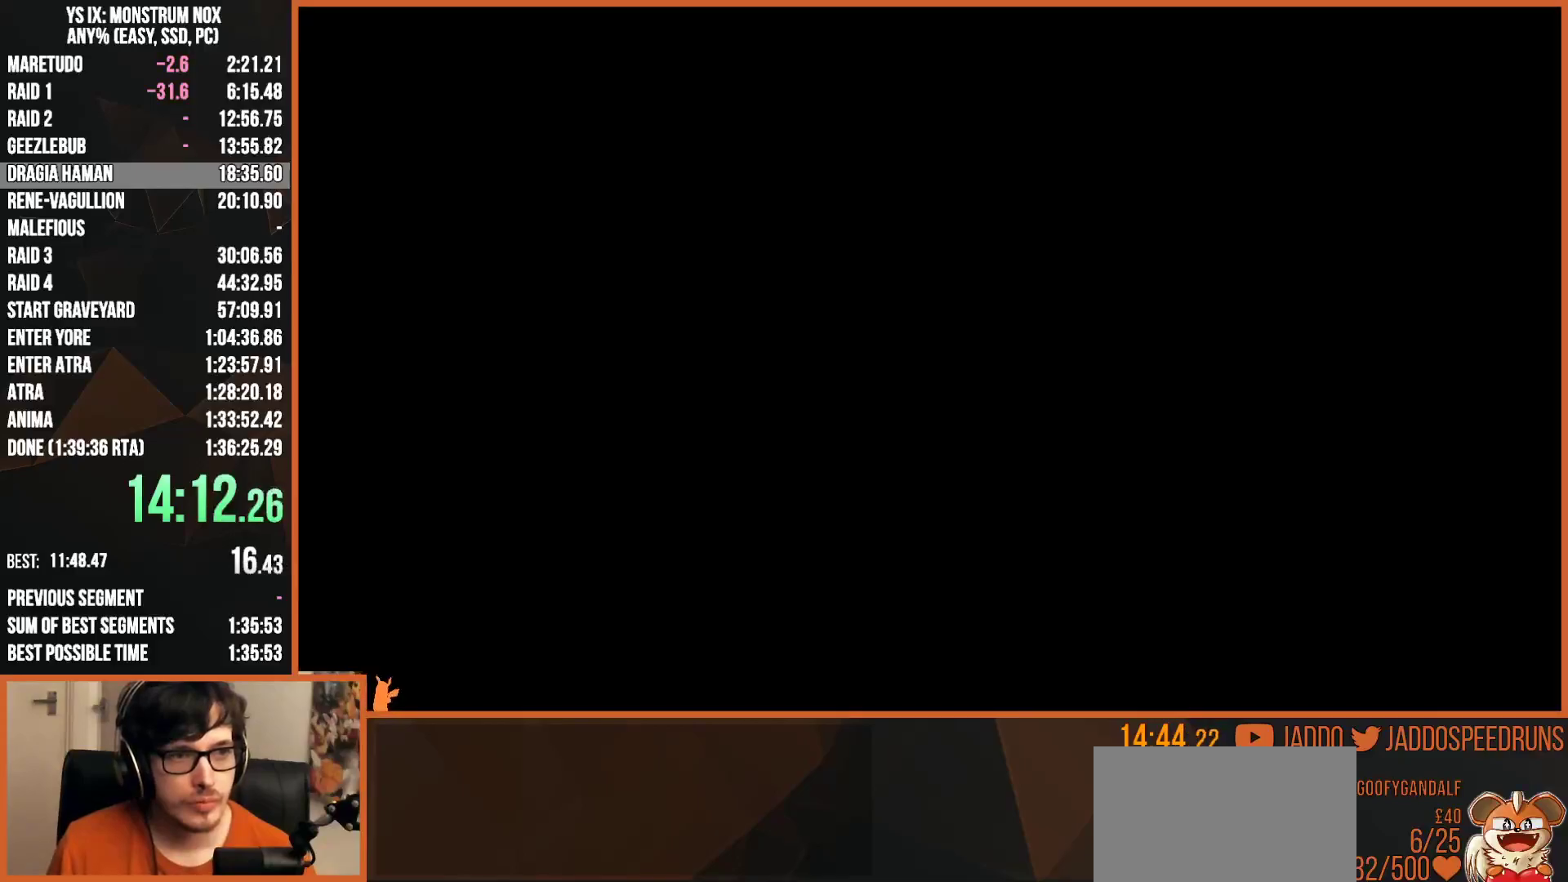
{"buttons": ["CROSS", "R1"], "left_stick": "center", "right_stick": "center", "events": [[33, "L2", "up"], [83, "CROSS", "up"], [167, "R1", "down"], [400, "CROSS", "down"]]}
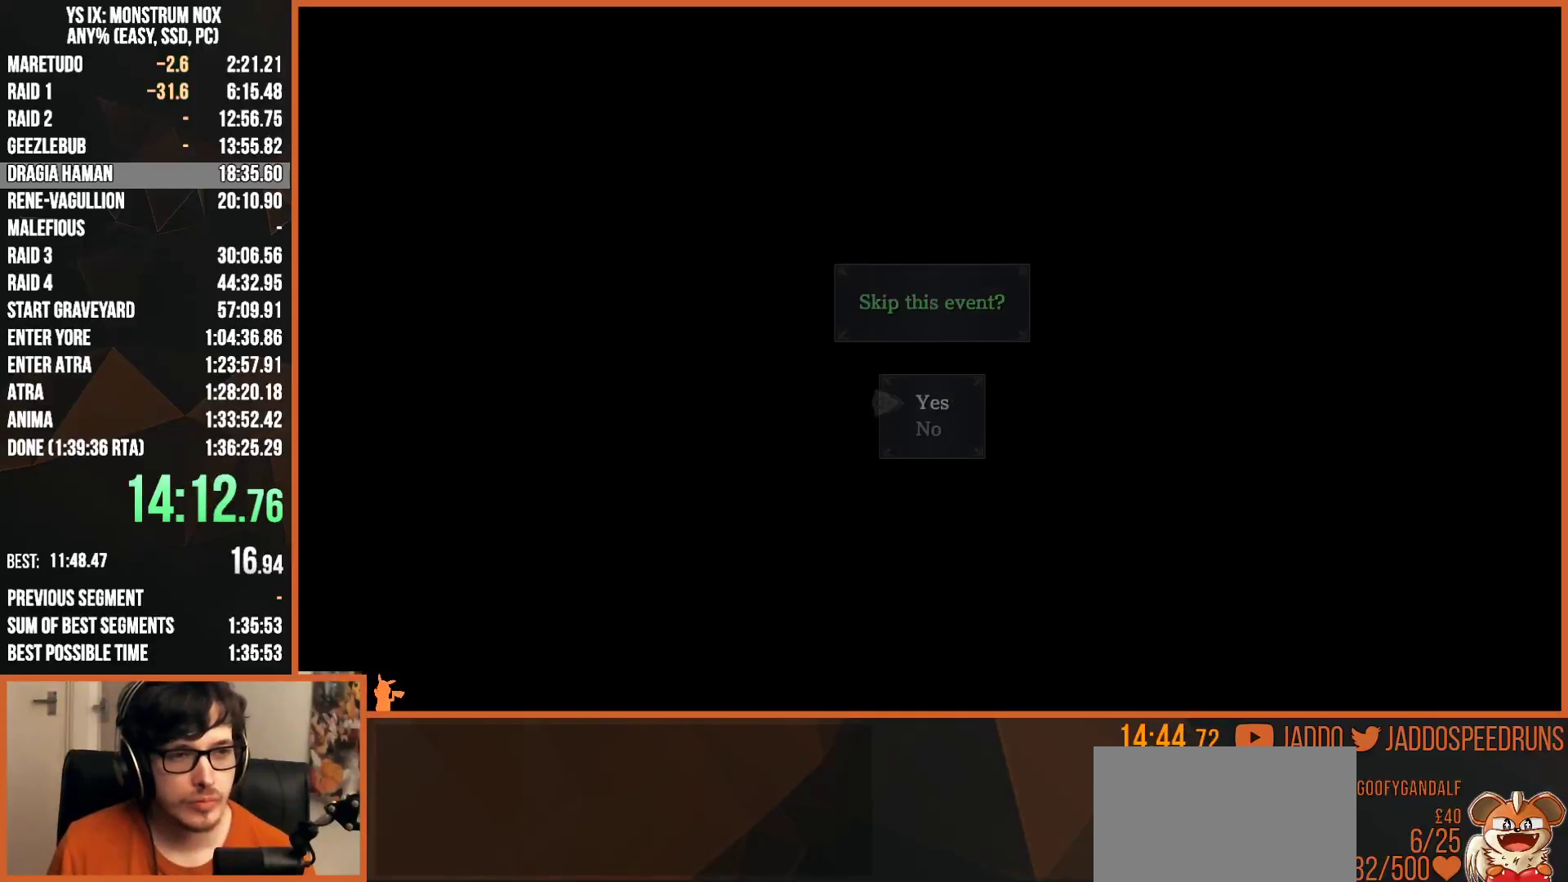
{"buttons": ["R1"], "left_stick": "up-right", "right_stick": "center", "events": [[33, "CROSS", "up"], [500, "left_stick", "up-right"]]}
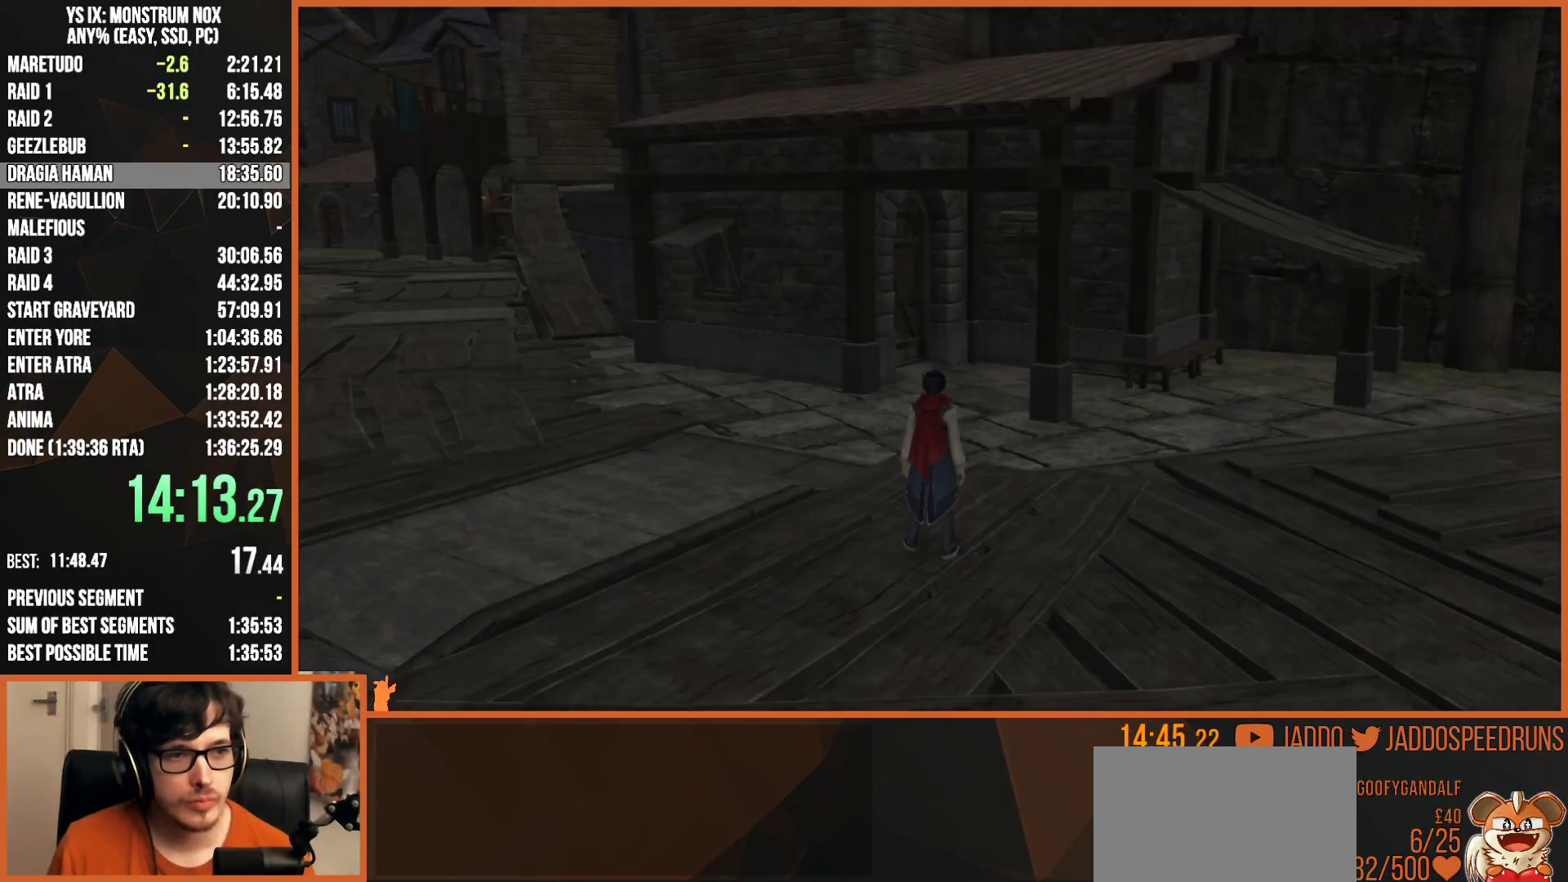
{"buttons": ["R1"], "left_stick": "up", "right_stick": "center", "events": [[367, "left_stick", "center"], [433, "left_stick", "up"]]}
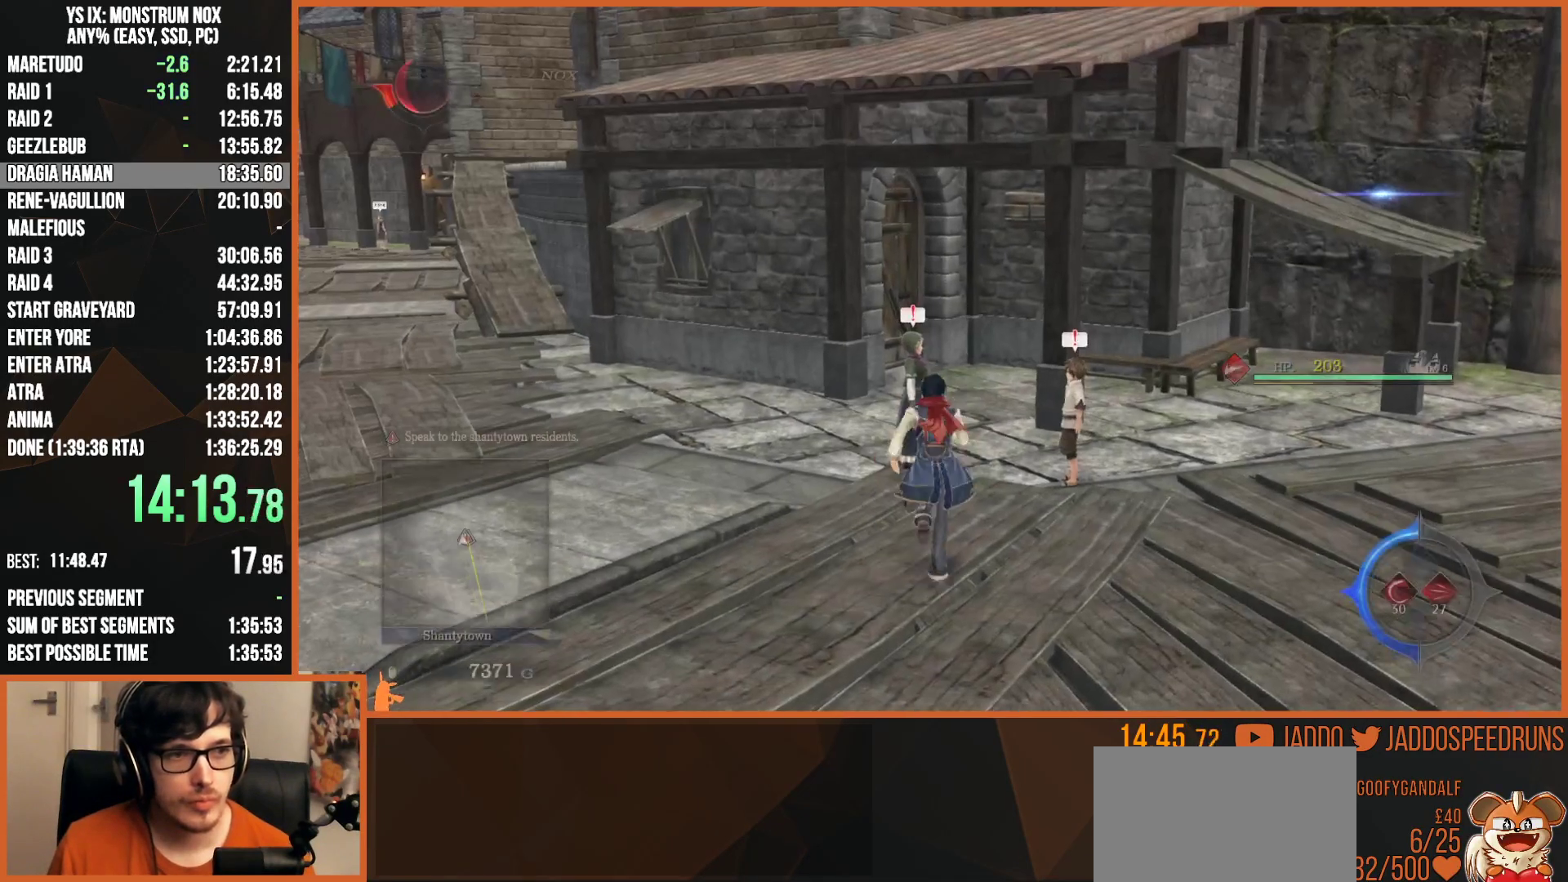
{"buttons": ["R1"], "left_stick": "center", "right_stick": "center", "events": [[100, "R1", "up"], [200, "CROSS", "down"], [233, "left_stick", "center"], [300, "CROSS", "up"], [383, "CROSS", "down"], [450, "CROSS", "up"], [500, "R1", "down"]]}
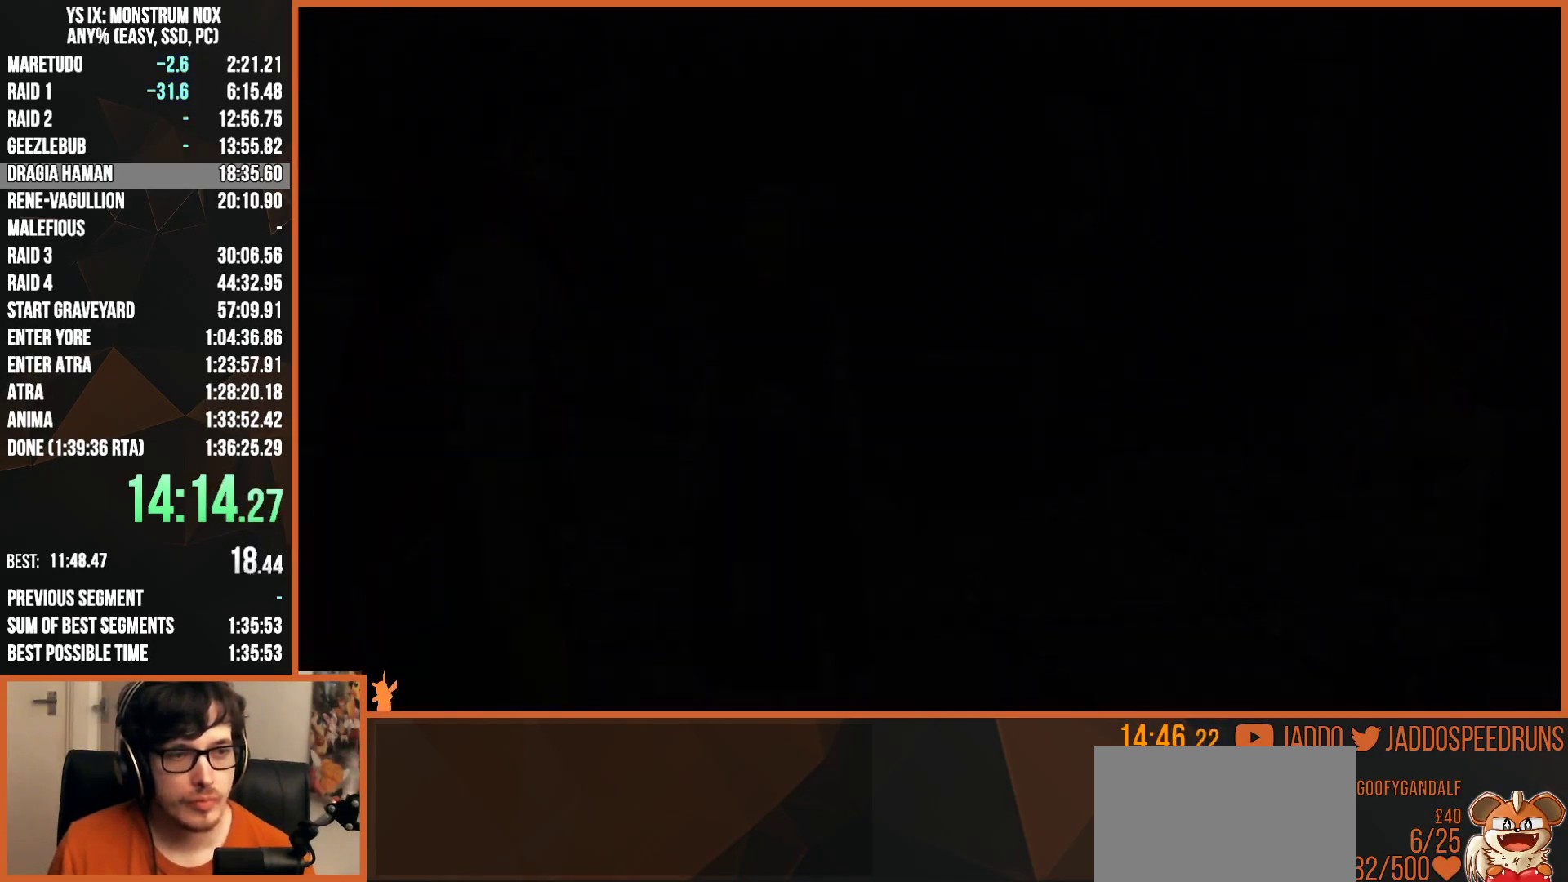
{"buttons": ["R1"], "left_stick": "center", "right_stick": "center", "events": [[217, "CROSS", "down"], [350, "CROSS", "up"], [450, "R1", "up"], [467, "R1", "down"]]}
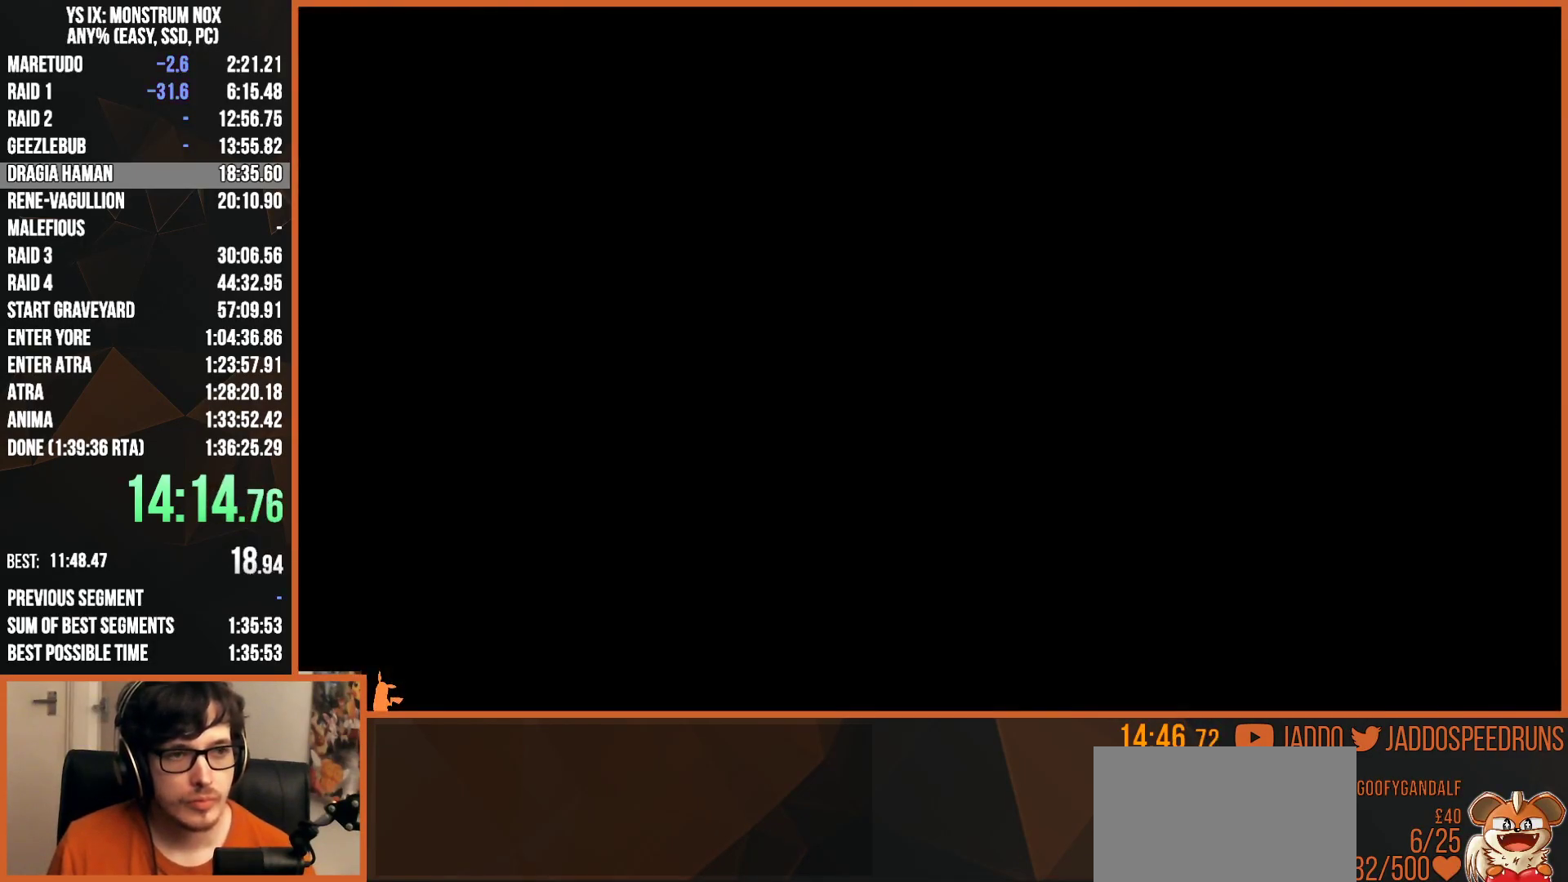
{"buttons": ["L2", "R1"], "left_stick": "up-left", "right_stick": "left", "events": [[33, "left_stick", "up-left"], [83, "L2", "down"], [500, "right_stick", "left"]]}
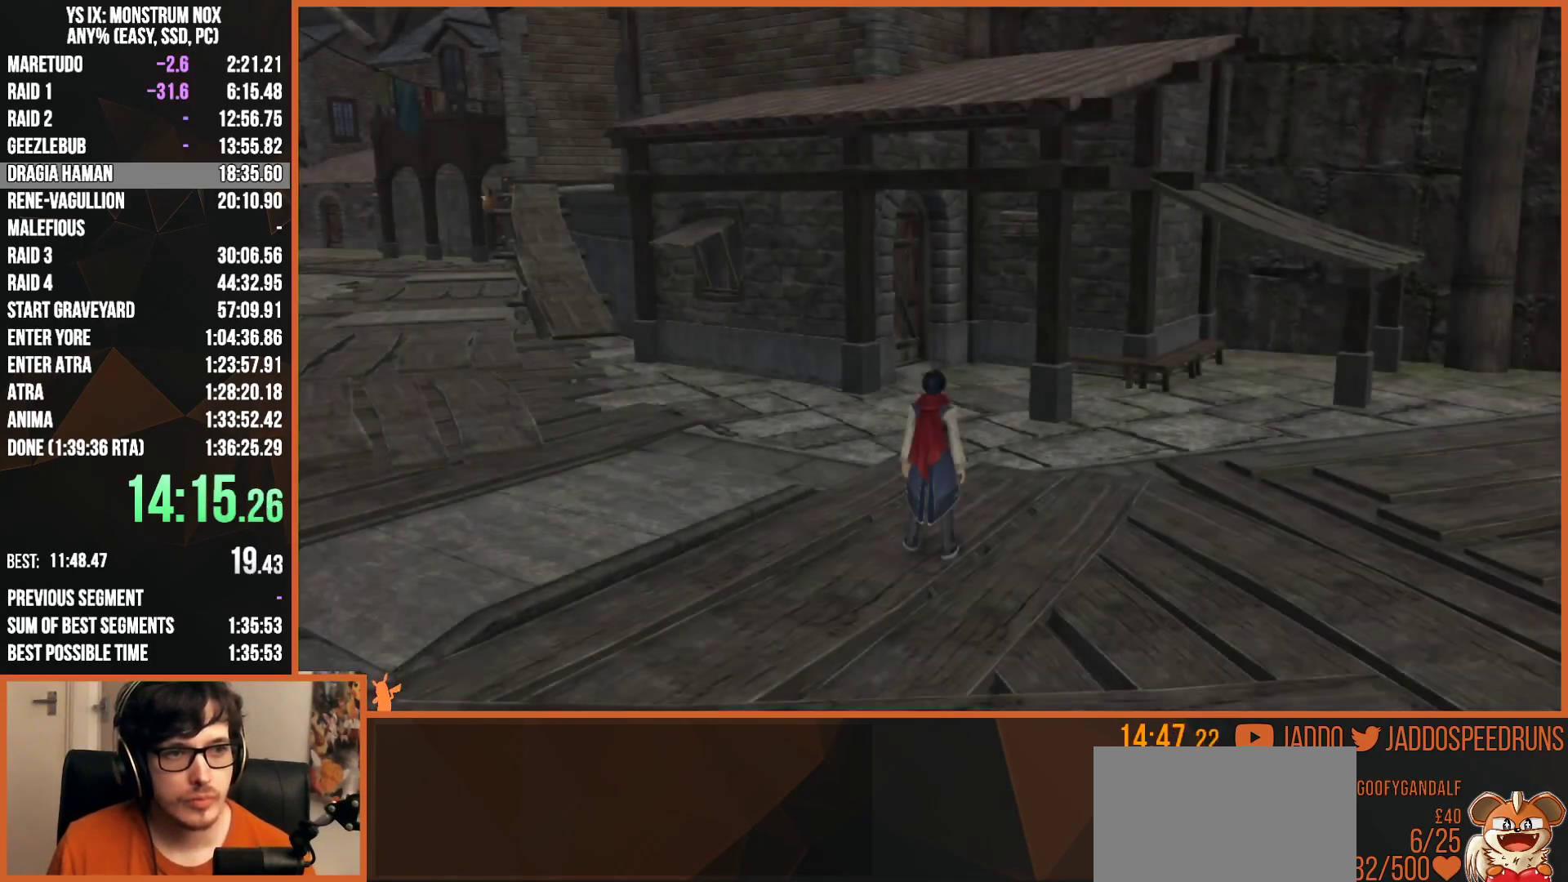
{"buttons": ["L2"], "left_stick": "up", "right_stick": "up-left", "events": [[33, "R1", "up"], [33, "left_stick", "up"], [133, "left_stick", "up-left"], [483, "right_stick", "up-left"], [500, "left_stick", "up"]]}
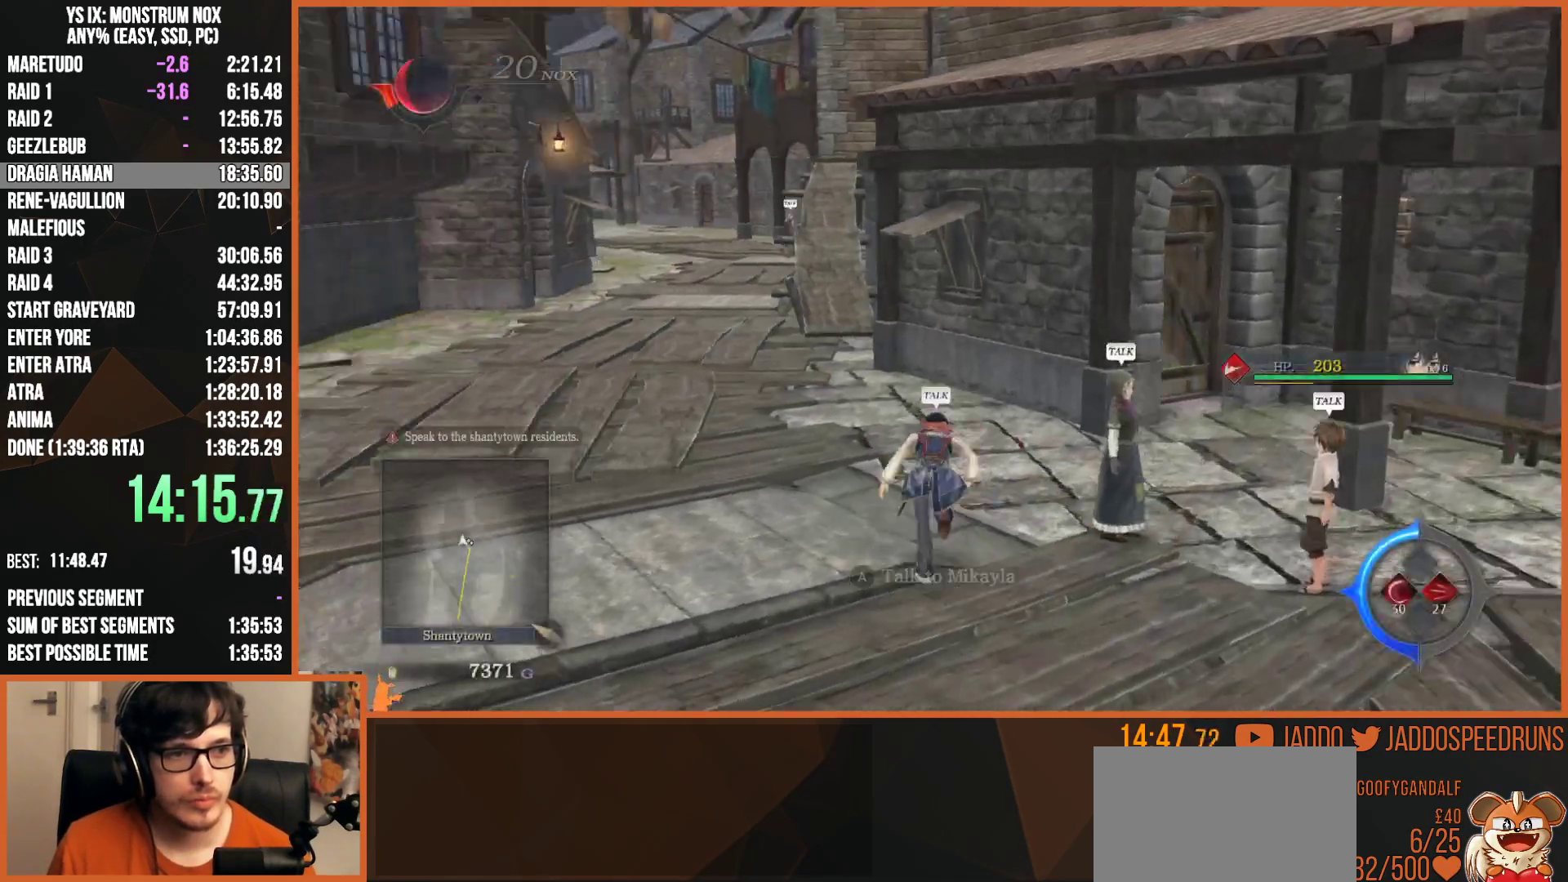
{"buttons": ["L2"], "left_stick": "up", "right_stick": "center", "events": [[83, "TRIANGLE", "down"], [233, "TRIANGLE", "up"], [233, "right_stick", "center"]]}
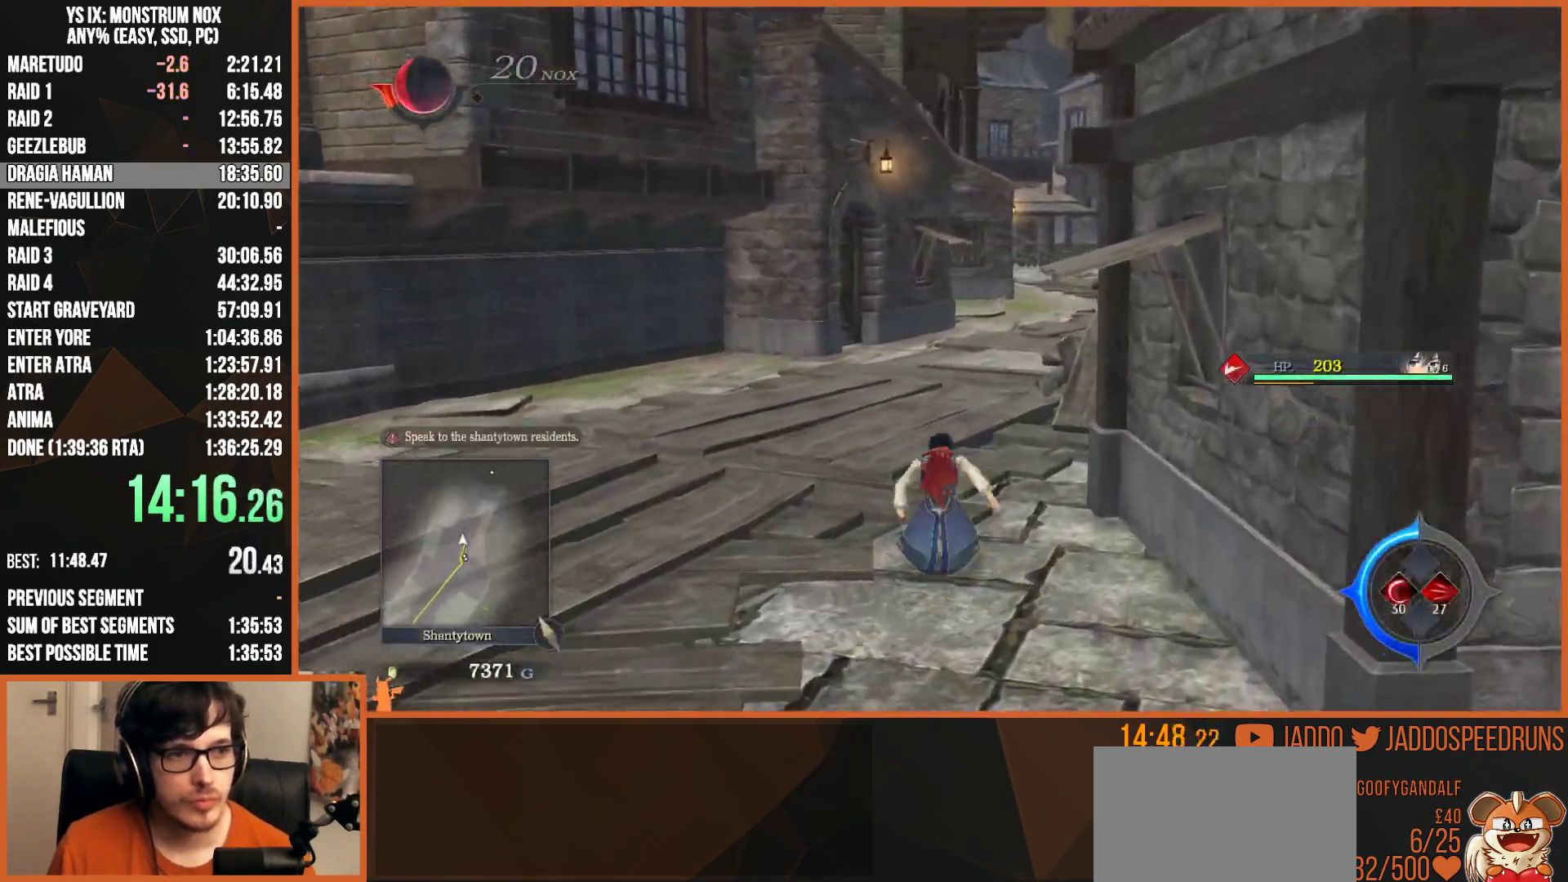
{"buttons": ["TRIANGLE", "L2"], "left_stick": "up", "right_stick": "center", "events": [[50, "TRIANGLE", "down"], [200, "TRIANGLE", "up"], [467, "TRIANGLE", "down"]]}
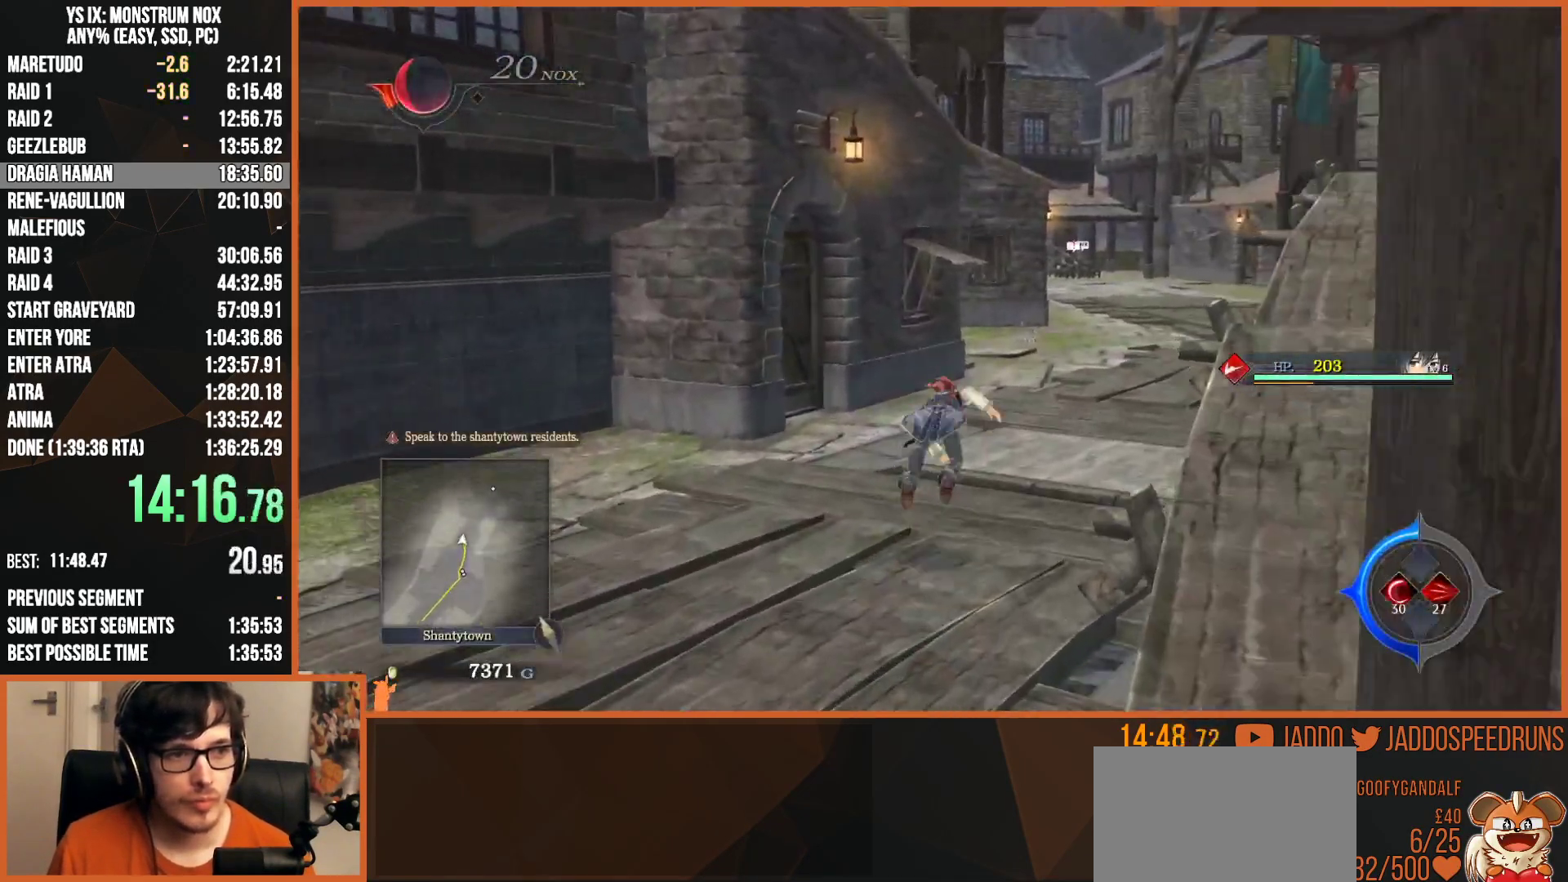
{"buttons": ["TRIANGLE", "L2"], "left_stick": "up", "right_stick": "center", "events": [[133, "TRIANGLE", "up"], [400, "TRIANGLE", "down"]]}
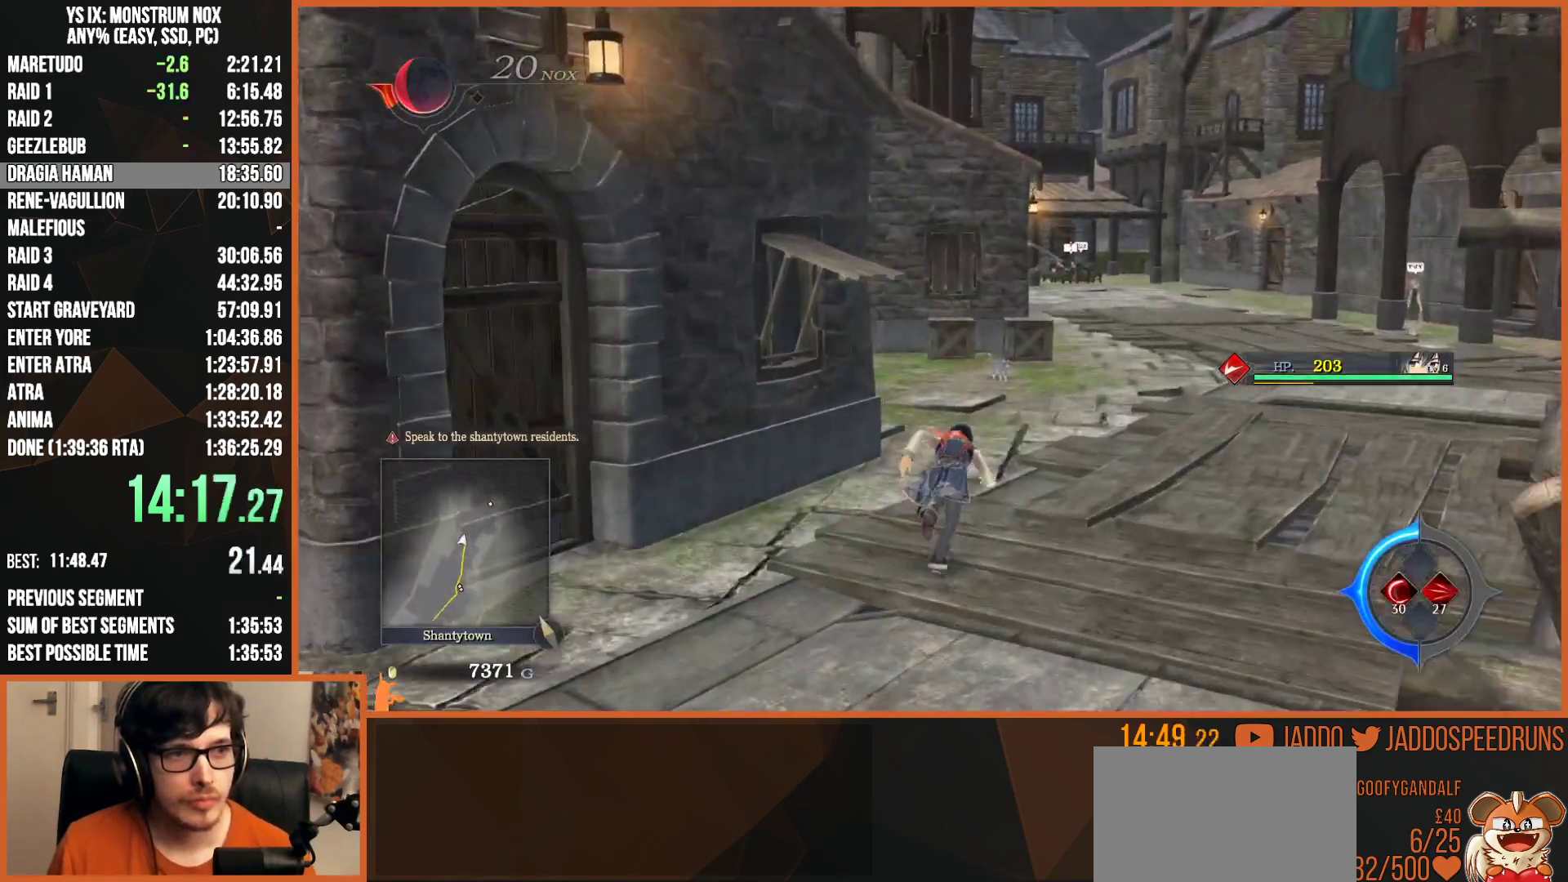
{"buttons": ["L2"], "left_stick": "up", "right_stick": "center", "events": [[67, "TRIANGLE", "up"], [250, "TRIANGLE", "down"], [400, "TRIANGLE", "up"]]}
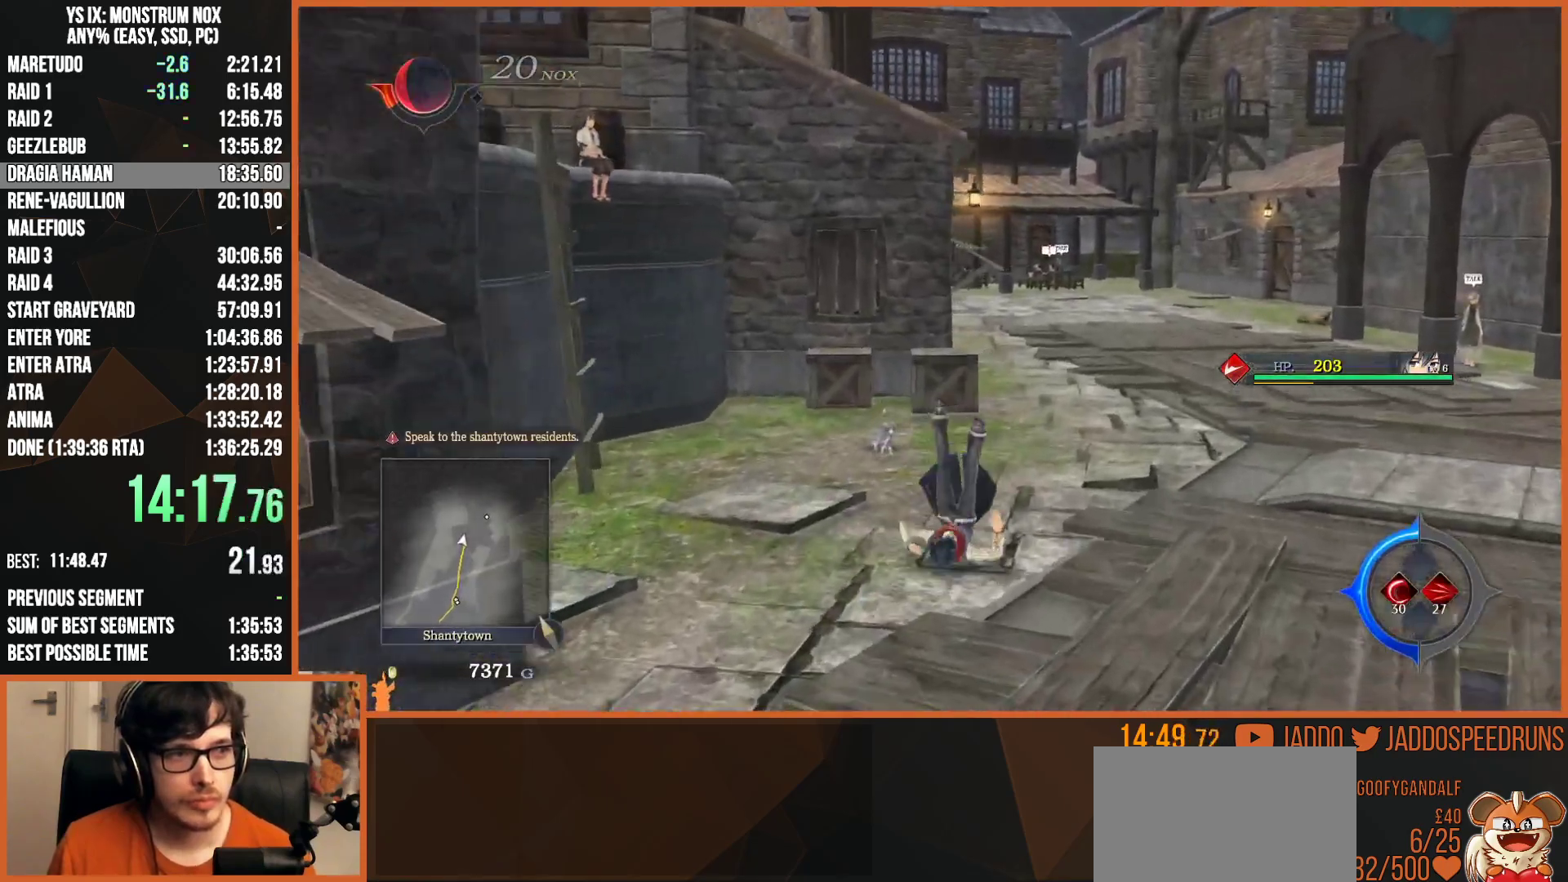
{"buttons": ["L2"], "left_stick": "up", "right_stick": "center", "events": [[200, "TRIANGLE", "down"], [367, "TRIANGLE", "up"]]}
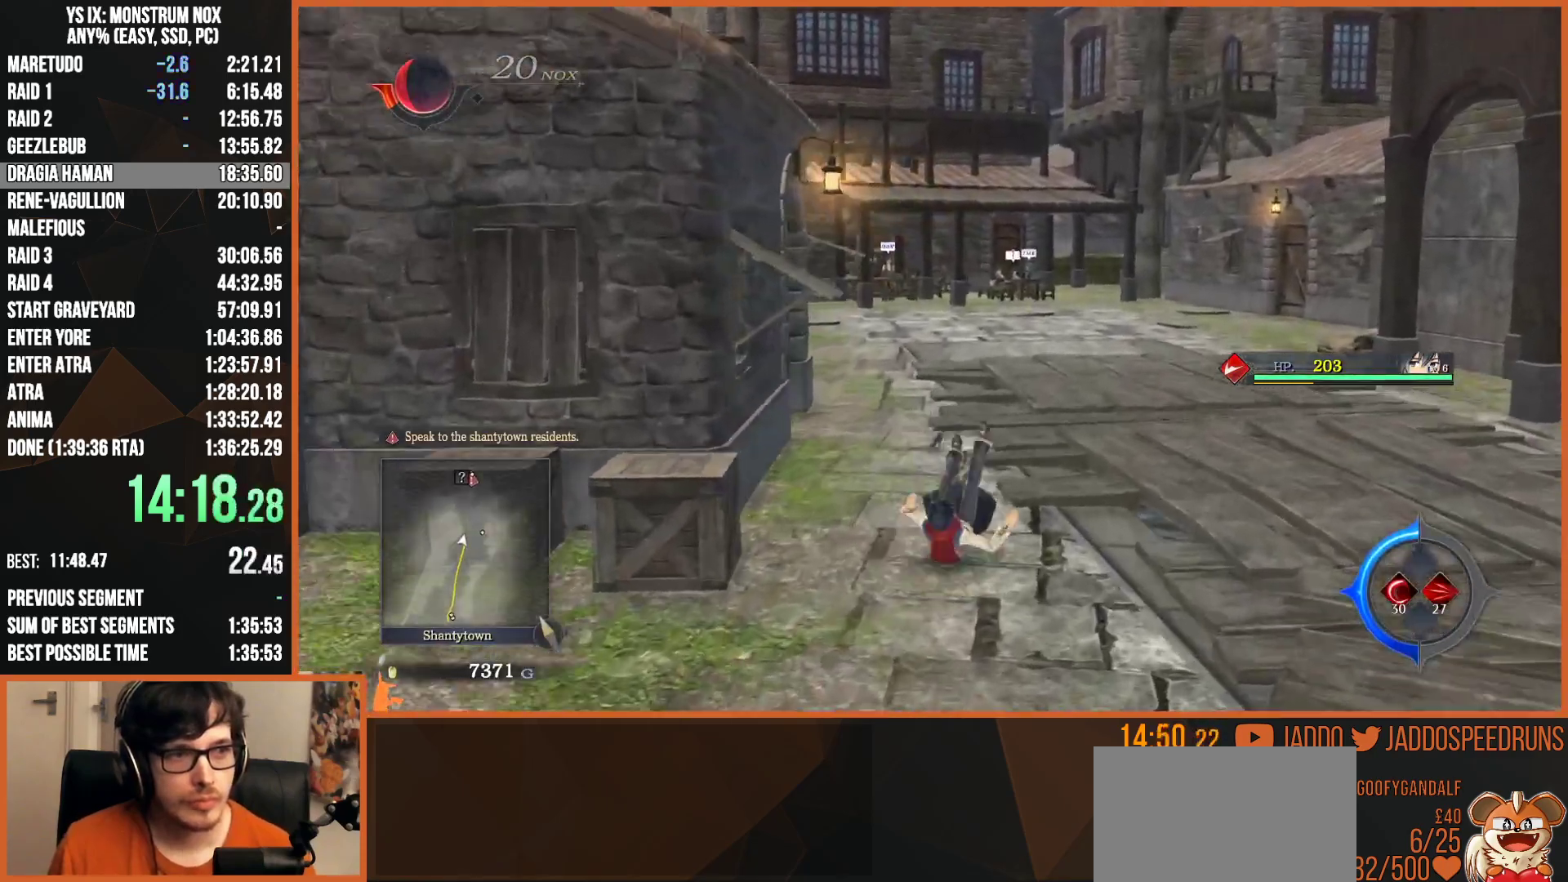
{"buttons": ["L2"], "left_stick": "up", "right_stick": "center", "events": [[167, "TRIANGLE", "down"], [317, "TRIANGLE", "up"]]}
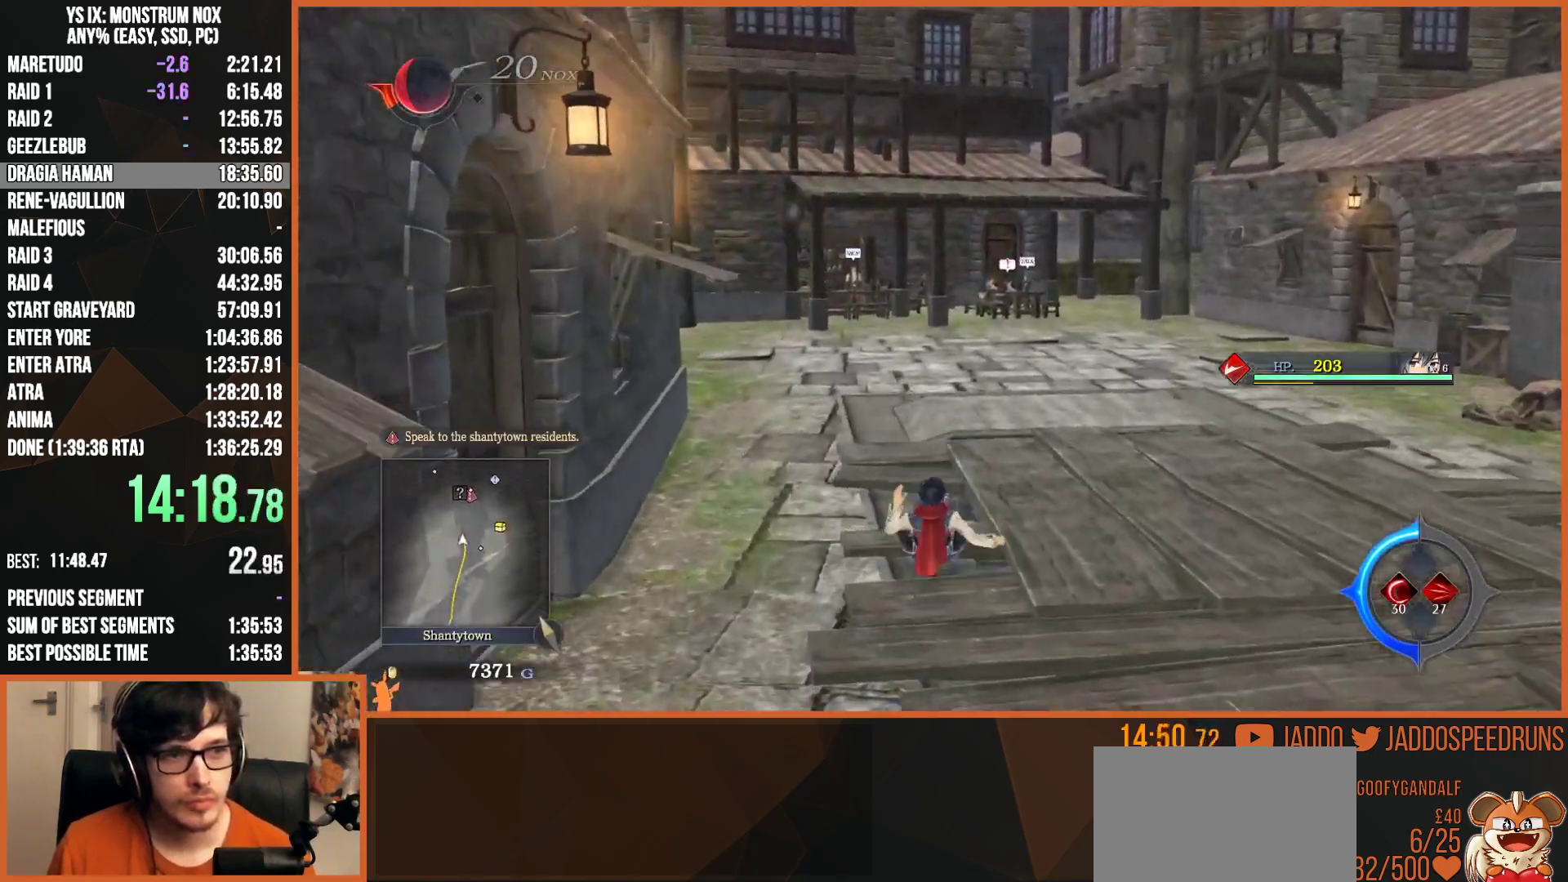
{"buttons": ["L2"], "left_stick": "up", "right_stick": "center", "events": [[100, "TRIANGLE", "down"], [267, "TRIANGLE", "up"]]}
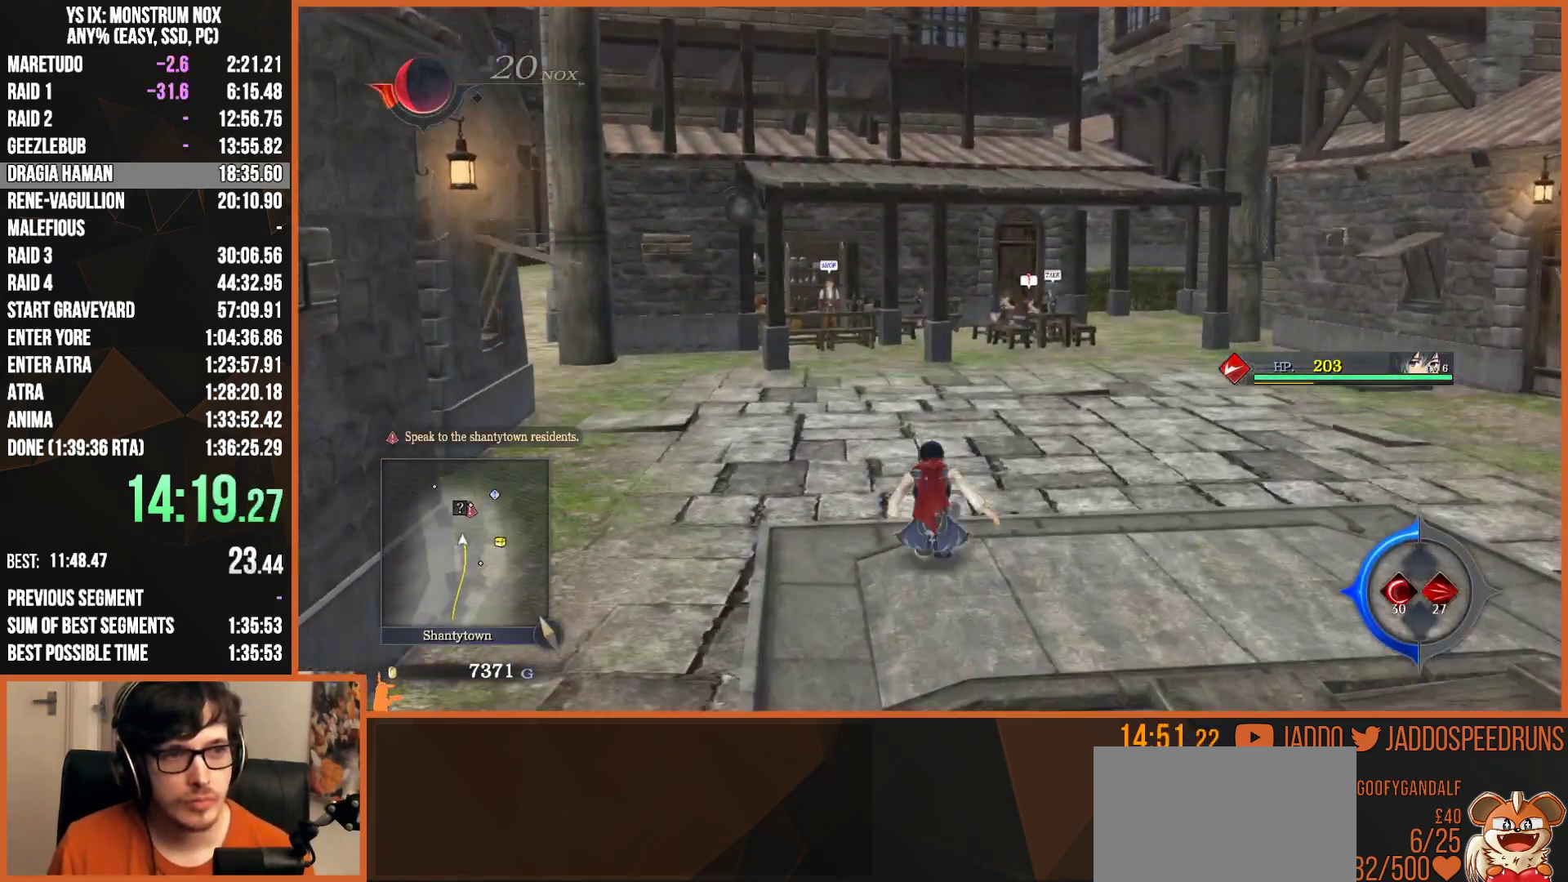
{"buttons": ["L2"], "left_stick": "up", "right_stick": "center", "events": [[50, "TRIANGLE", "down"], [233, "TRIANGLE", "up"]]}
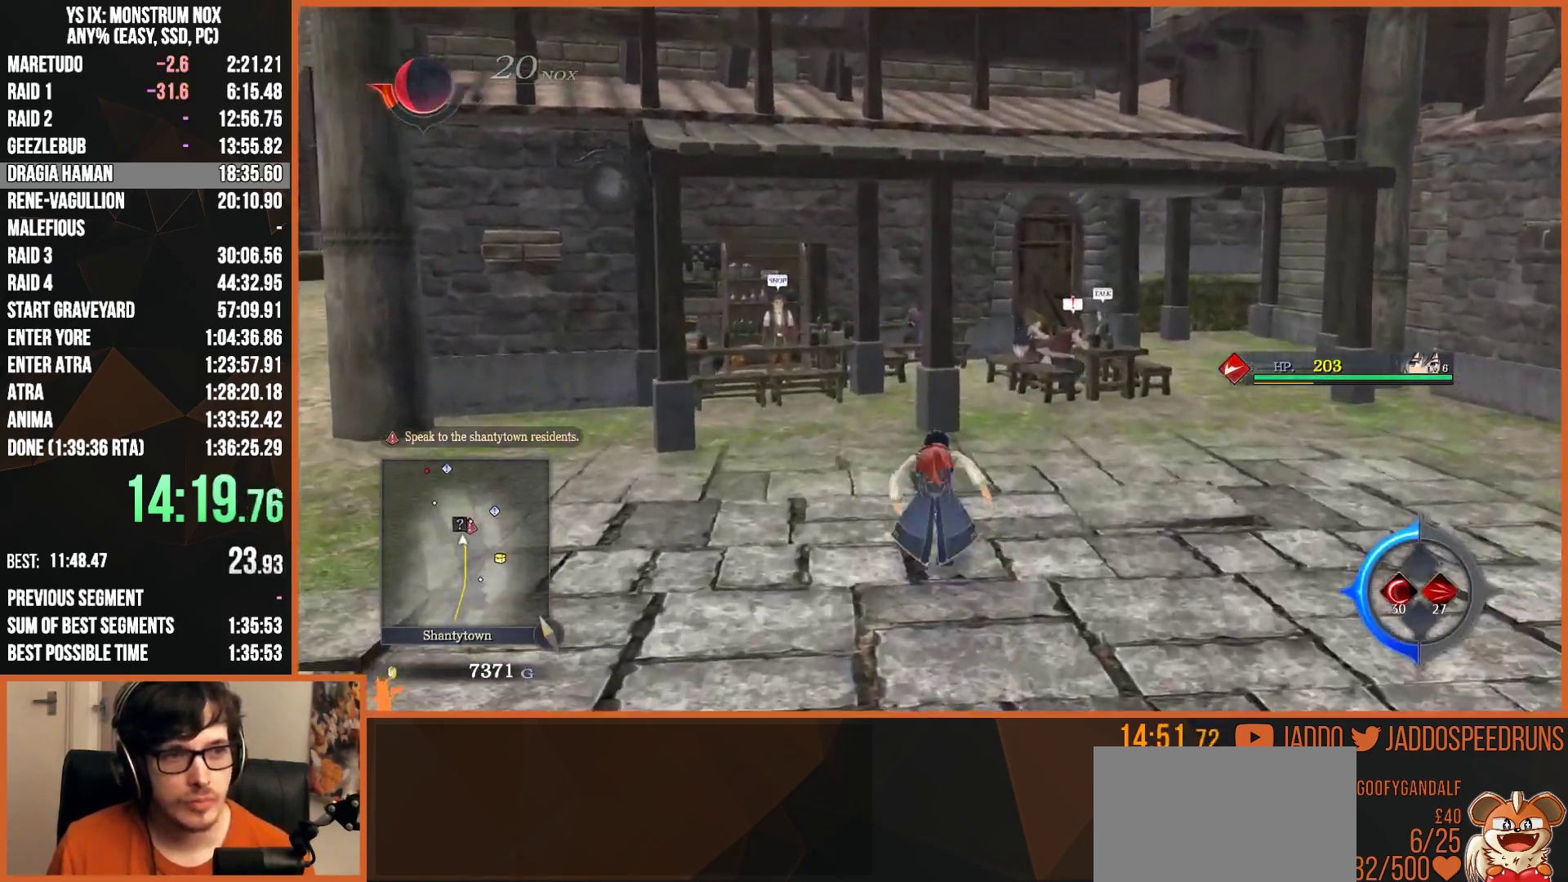
{"buttons": [], "left_stick": "up-left", "right_stick": "center", "events": [[50, "TRIANGLE", "down"], [167, "TRIANGLE", "up"], [267, "left_stick", "up-left"], [367, "L2", "up"]]}
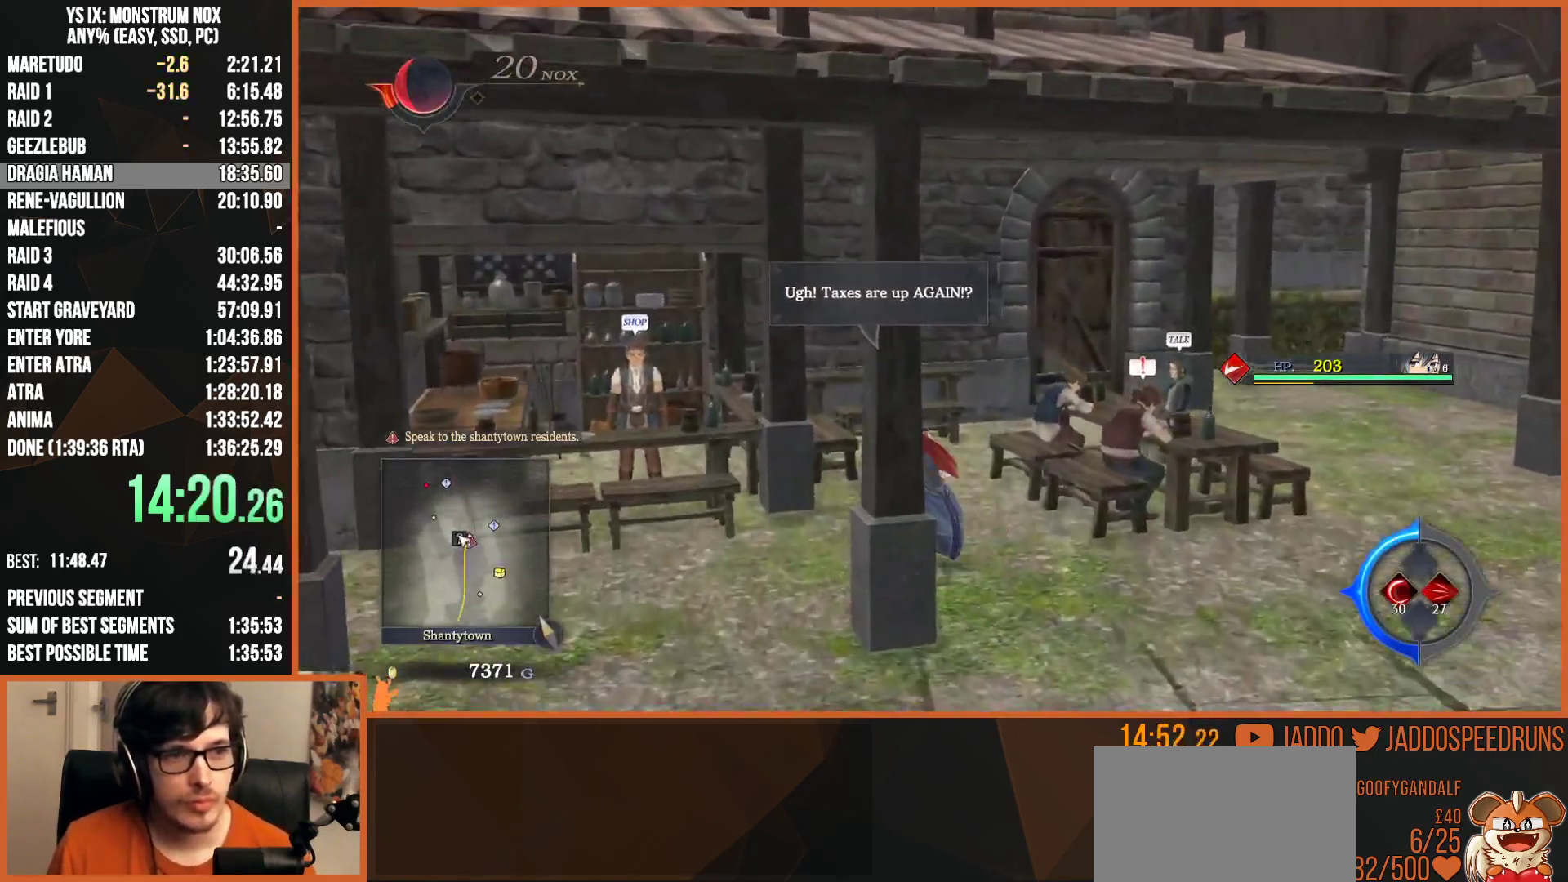
{"buttons": [], "left_stick": "center", "right_stick": "center", "events": [[100, "CROSS", "down"], [117, "left_stick", "center"], [217, "CROSS", "up"]]}
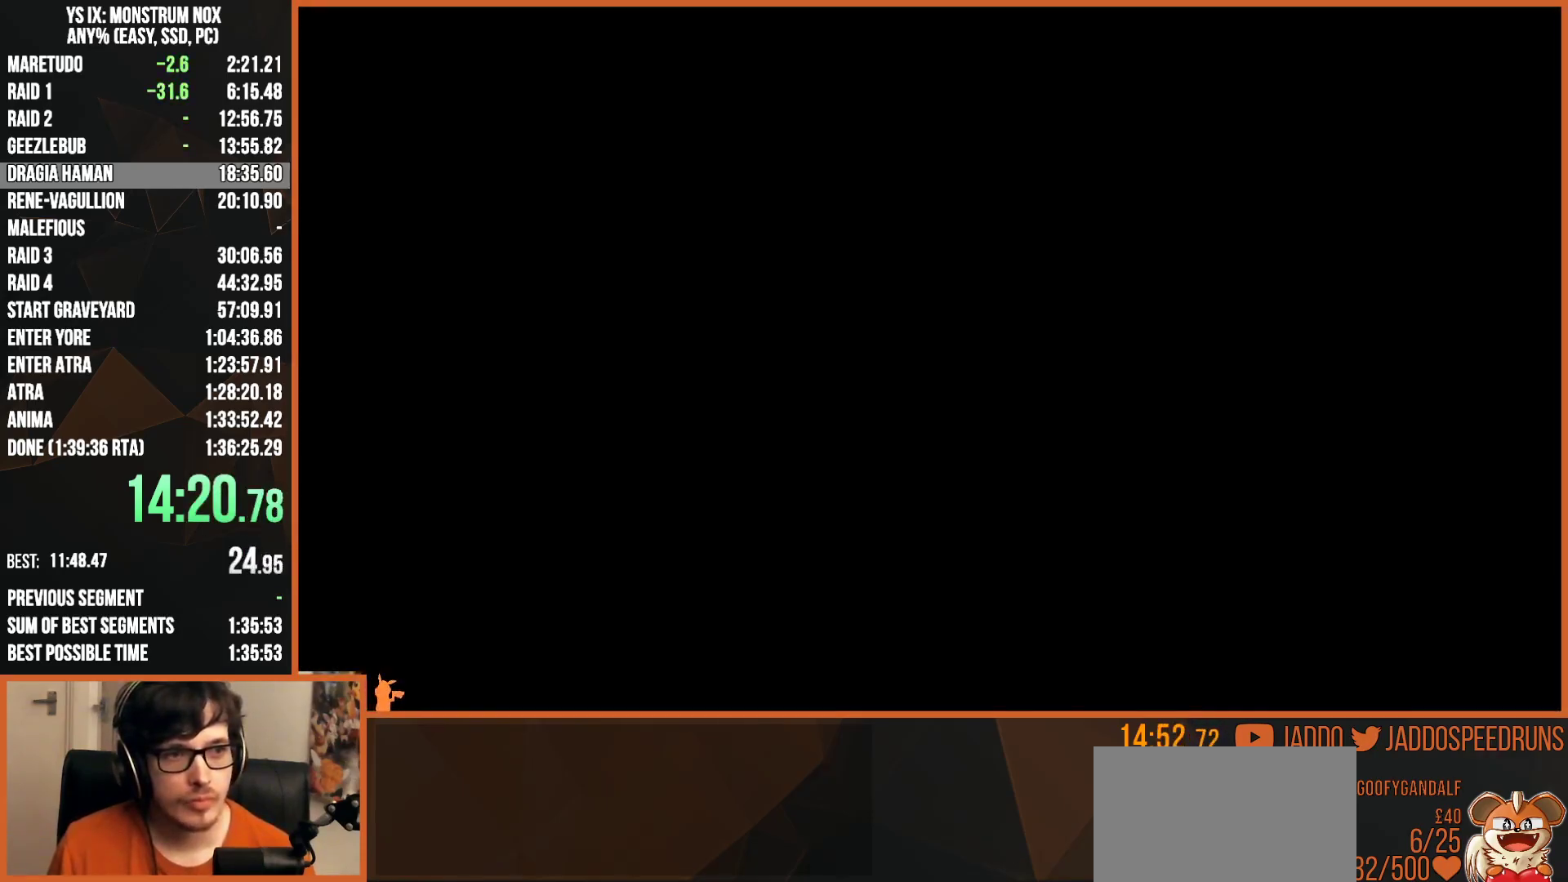
{"buttons": ["CROSS", "R1"], "left_stick": "center", "right_stick": "center", "events": [[183, "R1", "down"], [350, "CROSS", "down"]]}
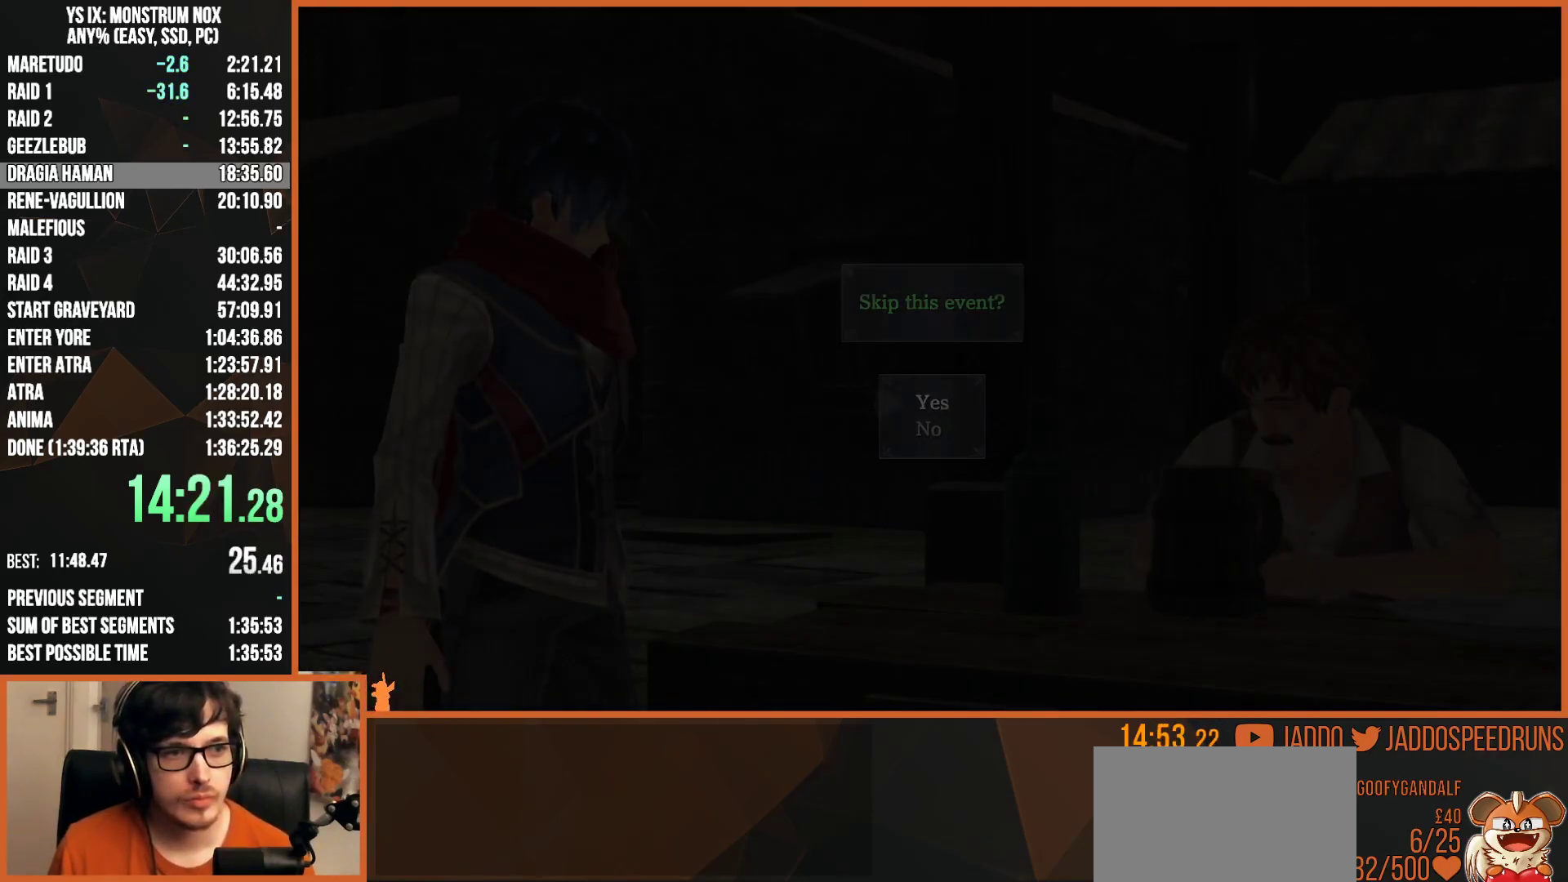
{"buttons": ["R1"], "left_stick": "center", "right_stick": "center", "events": [[17, "CROSS", "up"]]}